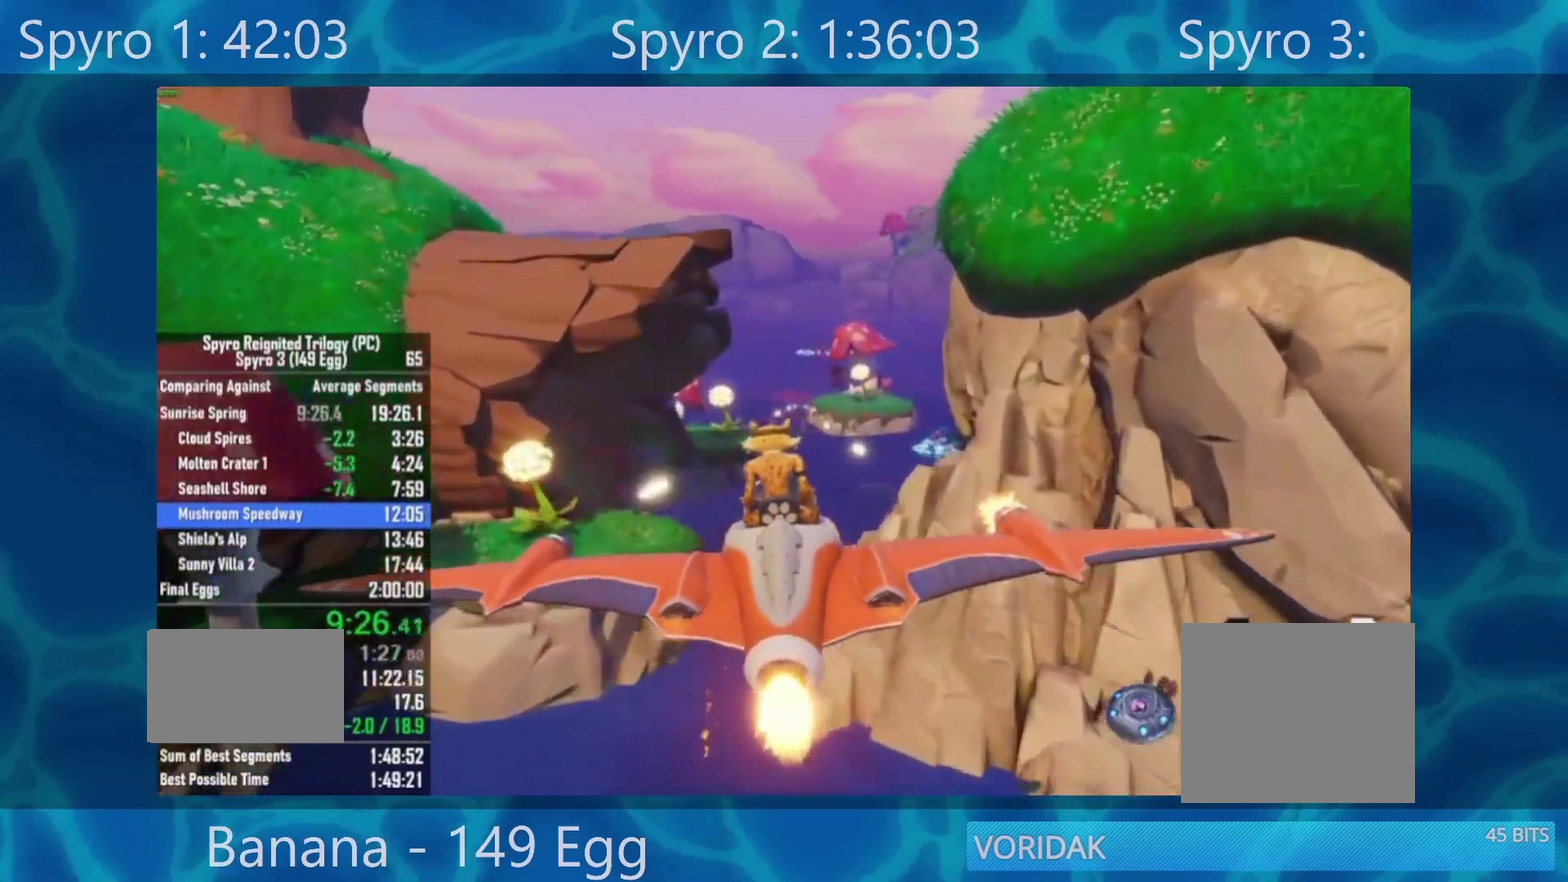
Gameplay with a controller (Xbox layout); each line is a JSON object with the inputs held at the frame after it. "events" lists button and stick changes between this image and that frame as [ms after this image, input, new state], when the widget could be followed in between. This document gives stick clicks only as held states, not as events.
{"buttons": ["R2"], "left_stick": "center", "right_stick": "center", "events": [[167, "left_stick", "up-right"], [233, "left_stick", "center"]]}
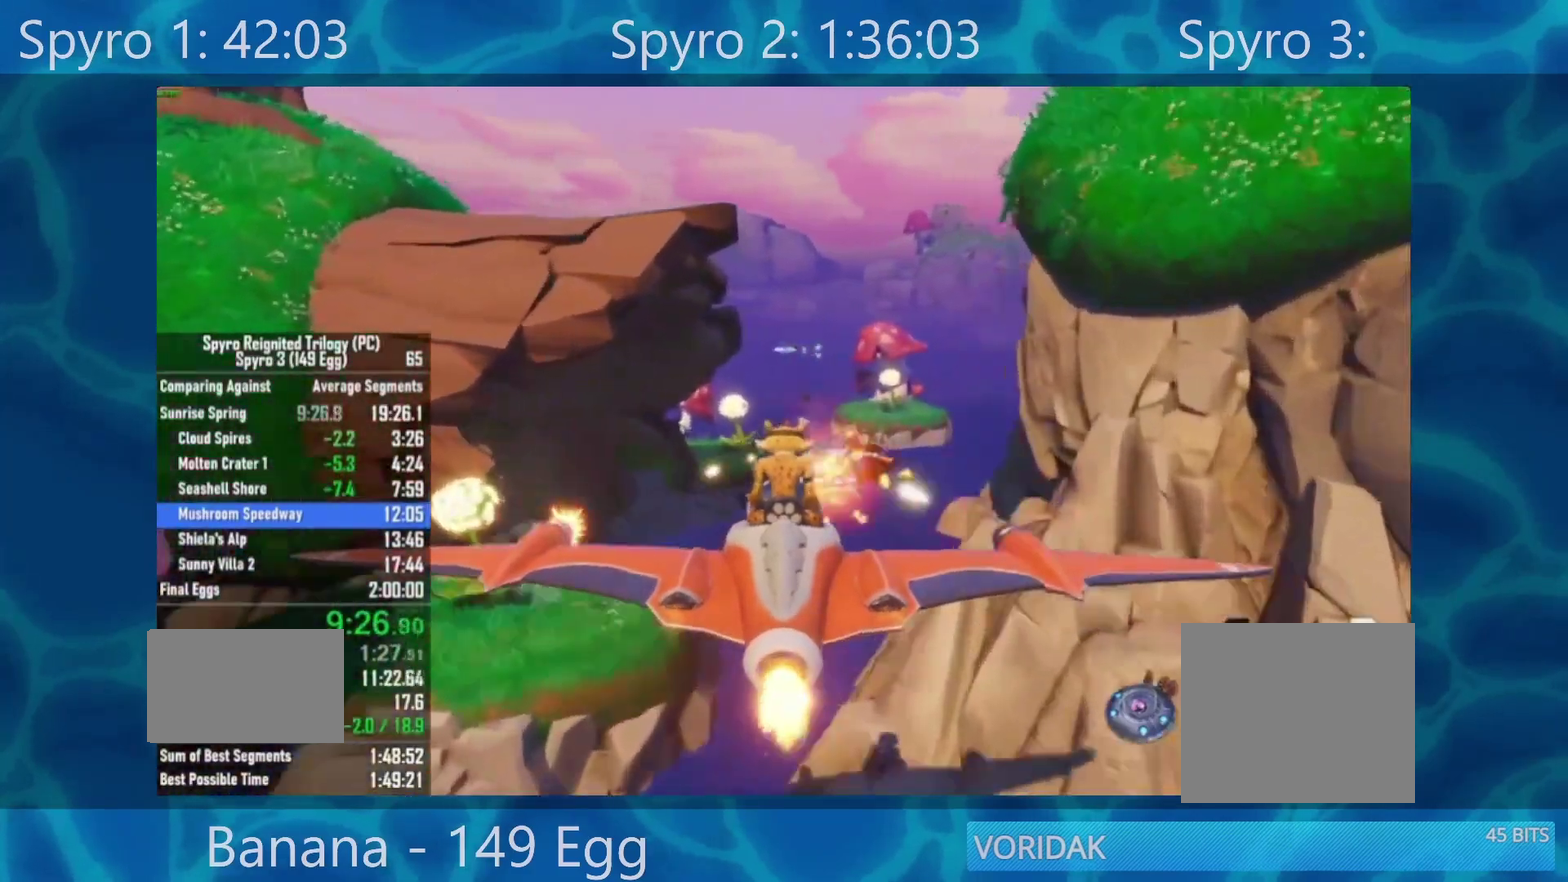
{"buttons": ["R2"], "left_stick": "center", "right_stick": "center", "events": [[200, "left_stick", "down"], [333, "left_stick", "center"]]}
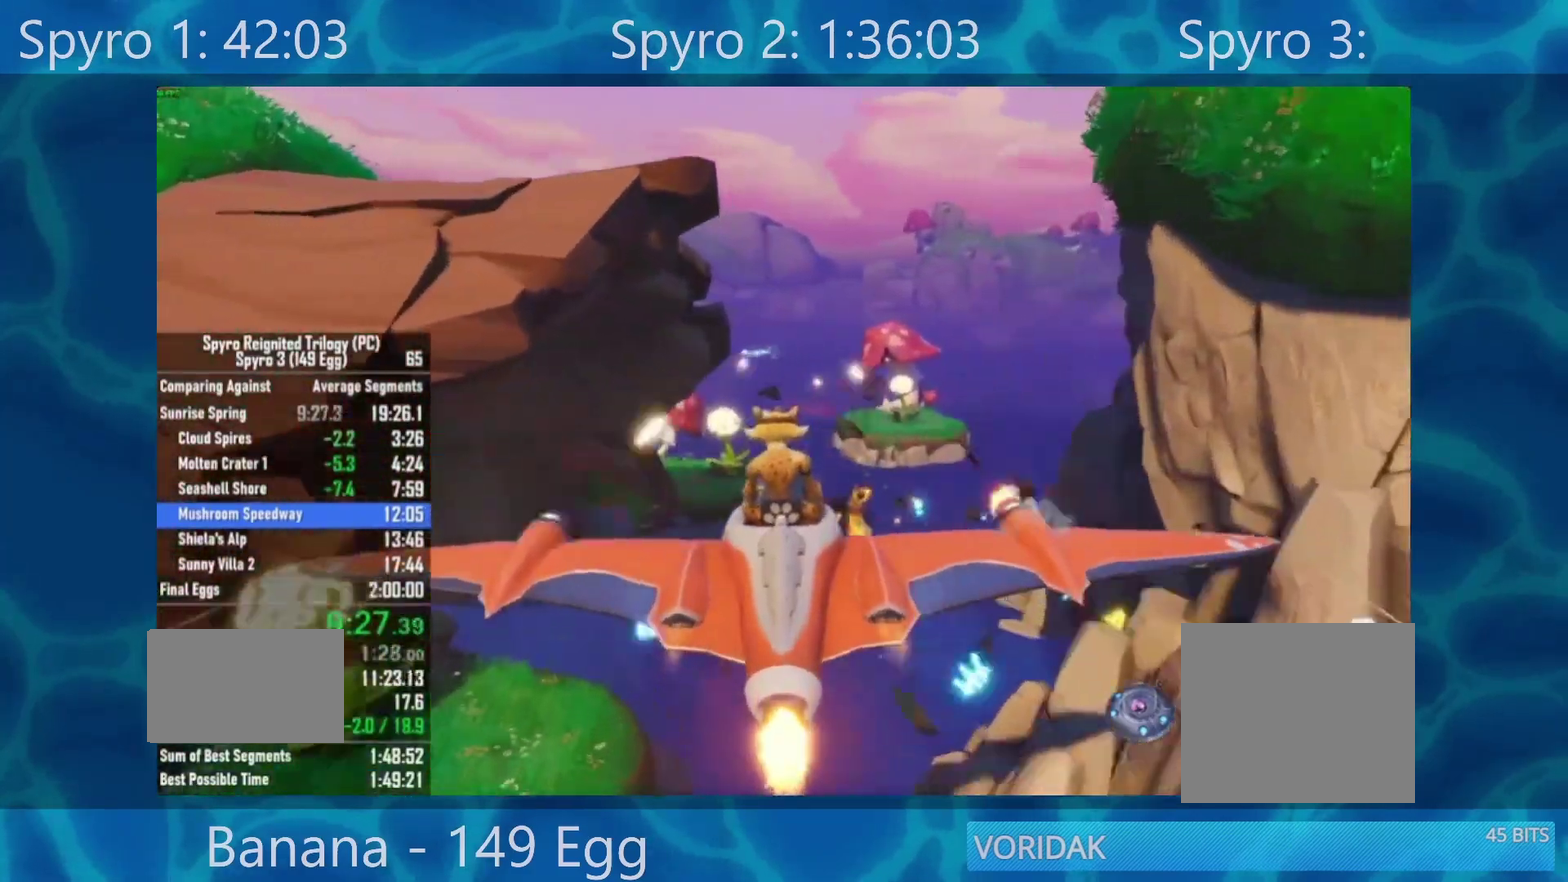
{"buttons": ["R2"], "left_stick": "center", "right_stick": "center", "events": [[267, "left_stick", "right"], [333, "left_stick", "center"]]}
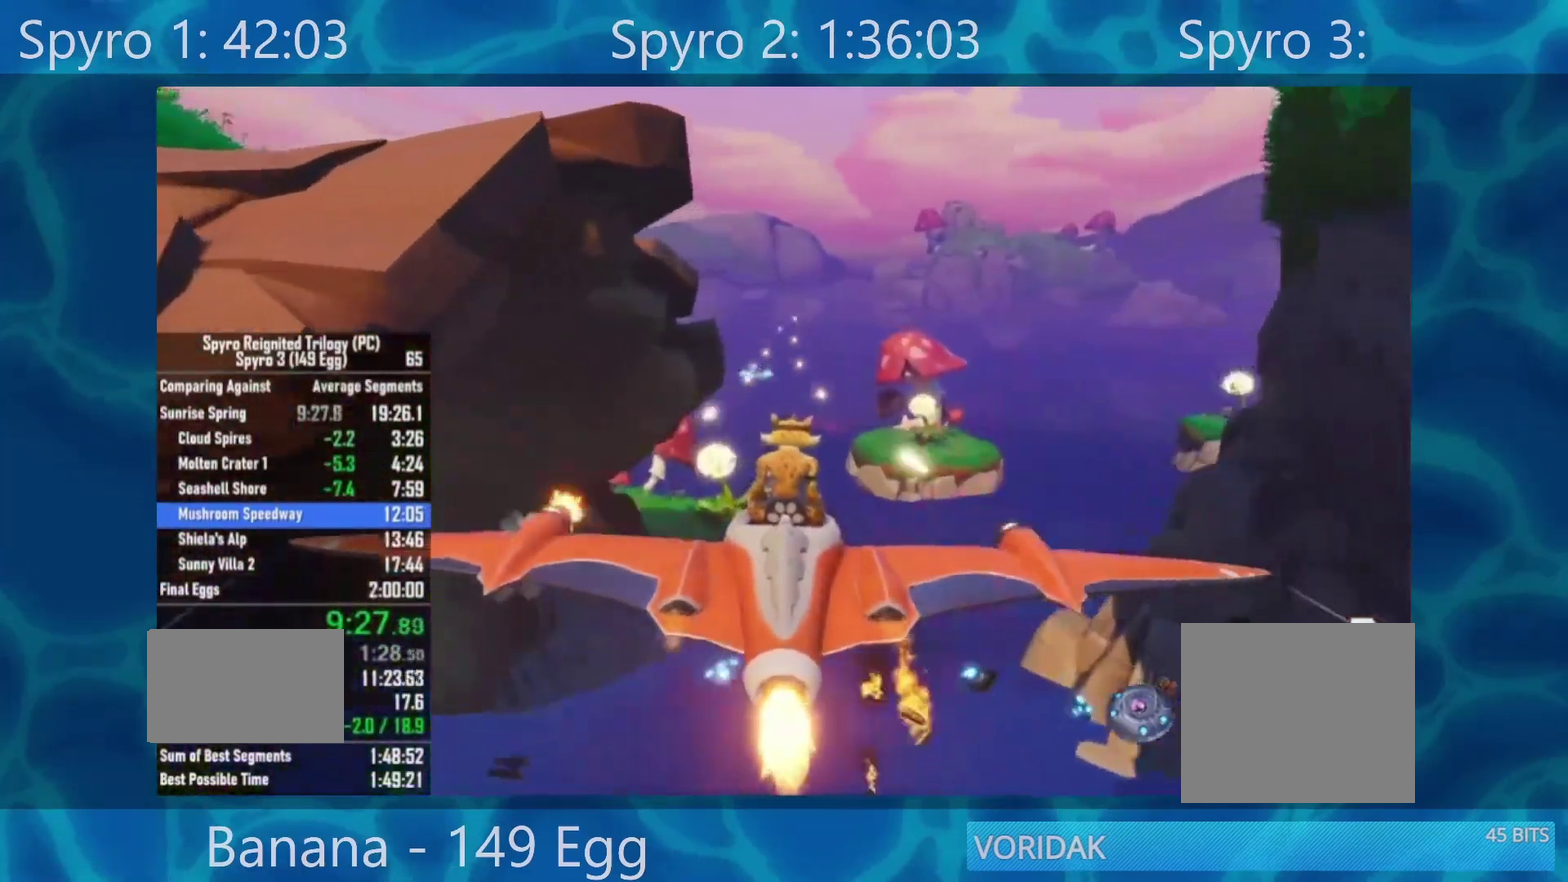
{"buttons": ["R2"], "left_stick": "center", "right_stick": "center", "events": [[317, "left_stick", "up"], [433, "left_stick", "center"]]}
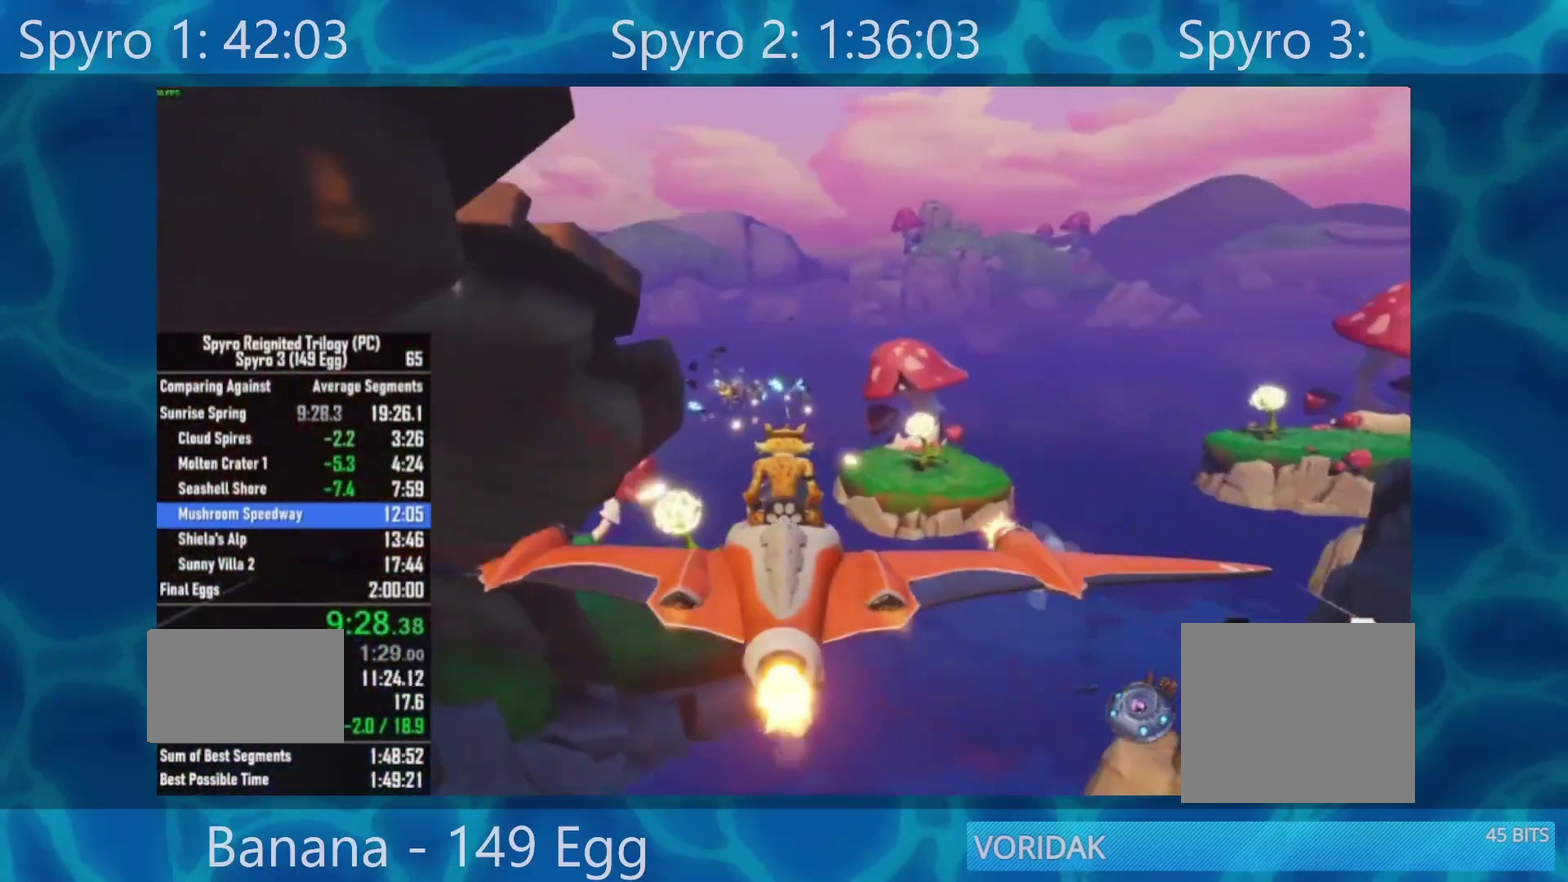
{"buttons": ["R2"], "left_stick": "up", "right_stick": "center", "events": [[100, "left_stick", "up"], [233, "left_stick", "center"], [400, "left_stick", "up"]]}
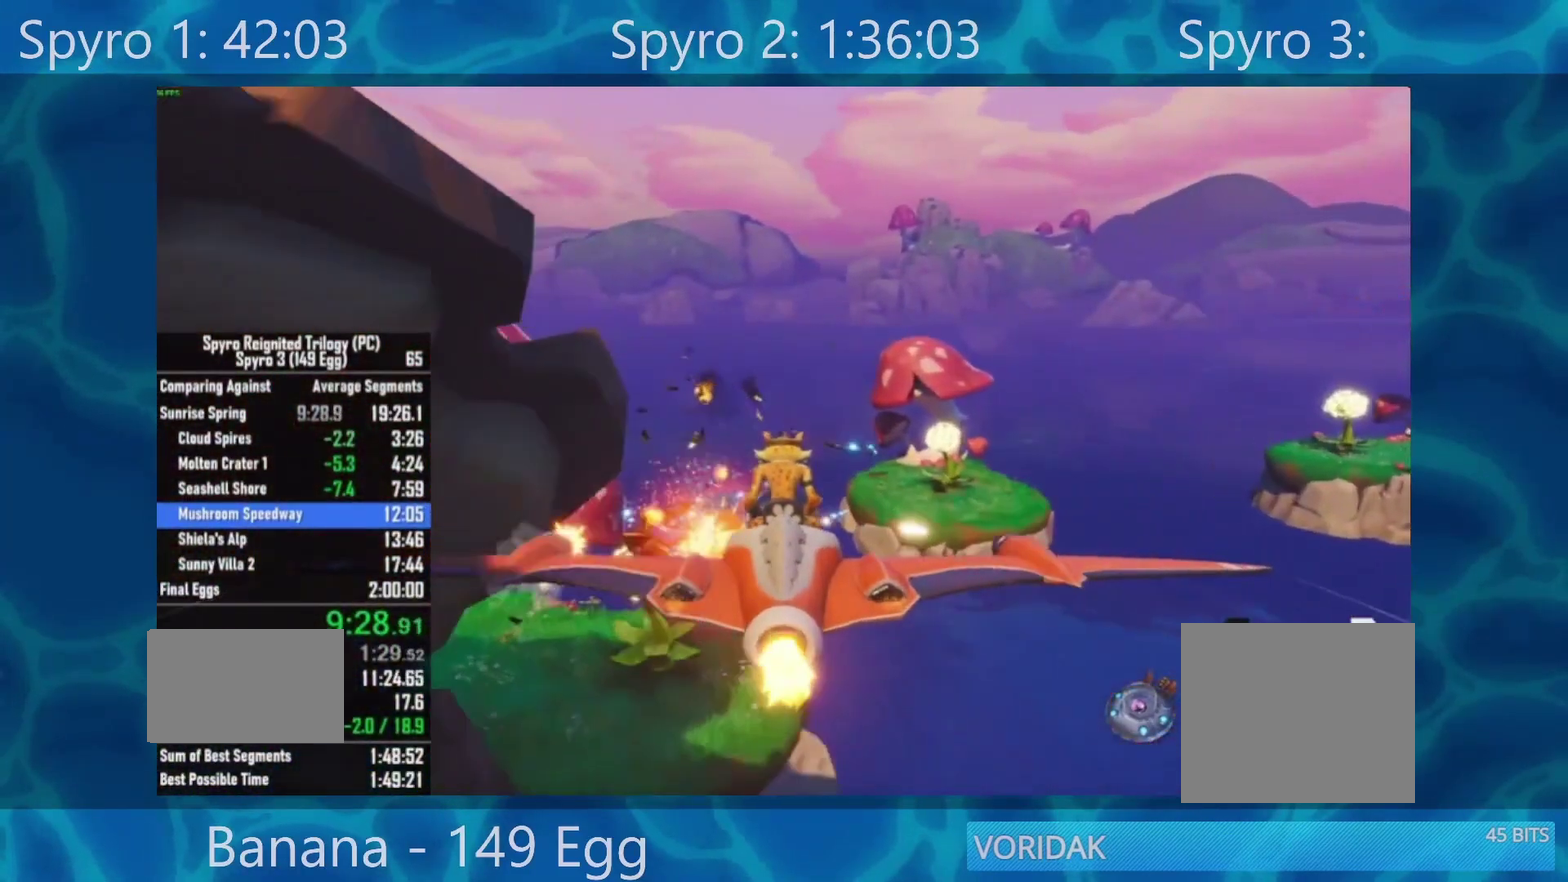
{"buttons": ["R2"], "left_stick": "up-left", "right_stick": "center", "events": [[33, "left_stick", "center"], [433, "left_stick", "up-left"]]}
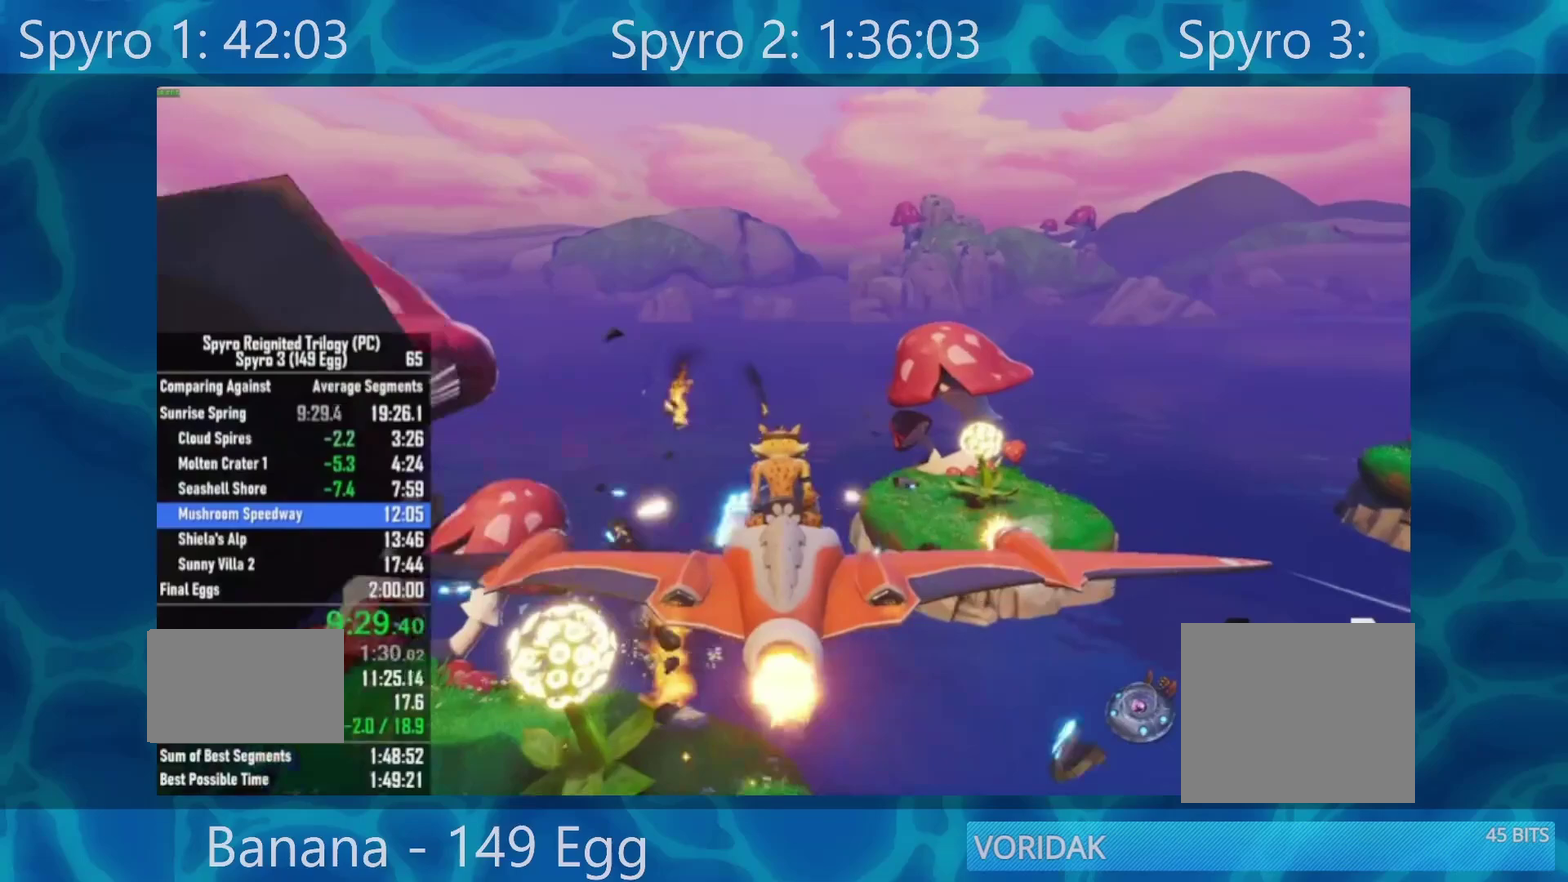
{"buttons": ["R2"], "left_stick": "center", "right_stick": "center", "events": [[133, "left_stick", "center"], [233, "left_stick", "up-left"], [400, "left_stick", "center"]]}
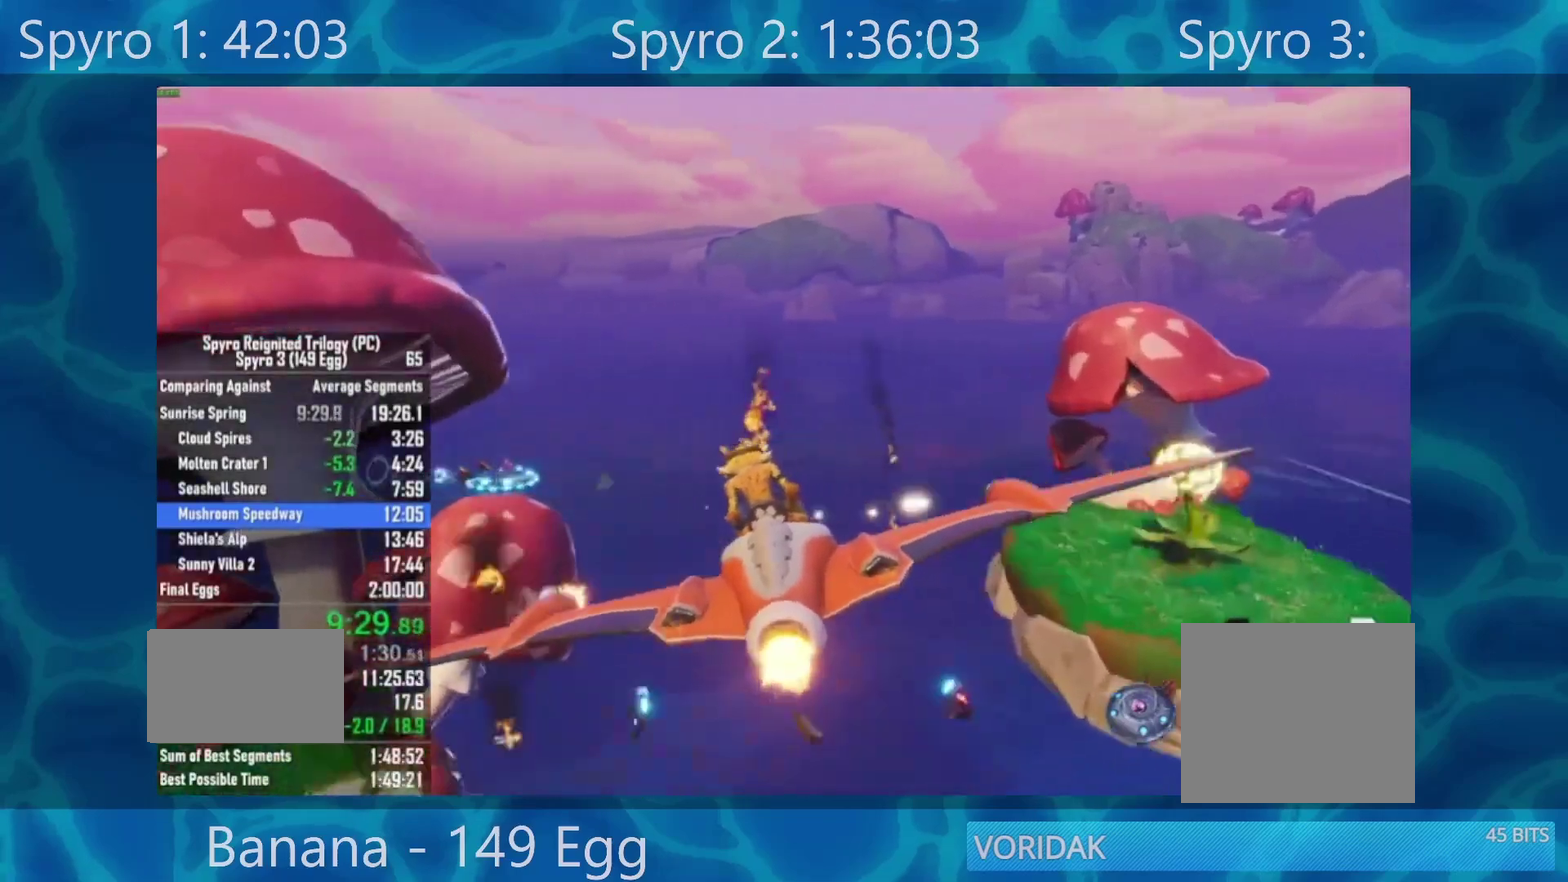
{"buttons": ["R2"], "left_stick": "center", "right_stick": "center", "events": [[50, "left_stick", "up-left"], [200, "left_stick", "center"], [367, "left_stick", "up-left"], [500, "left_stick", "center"]]}
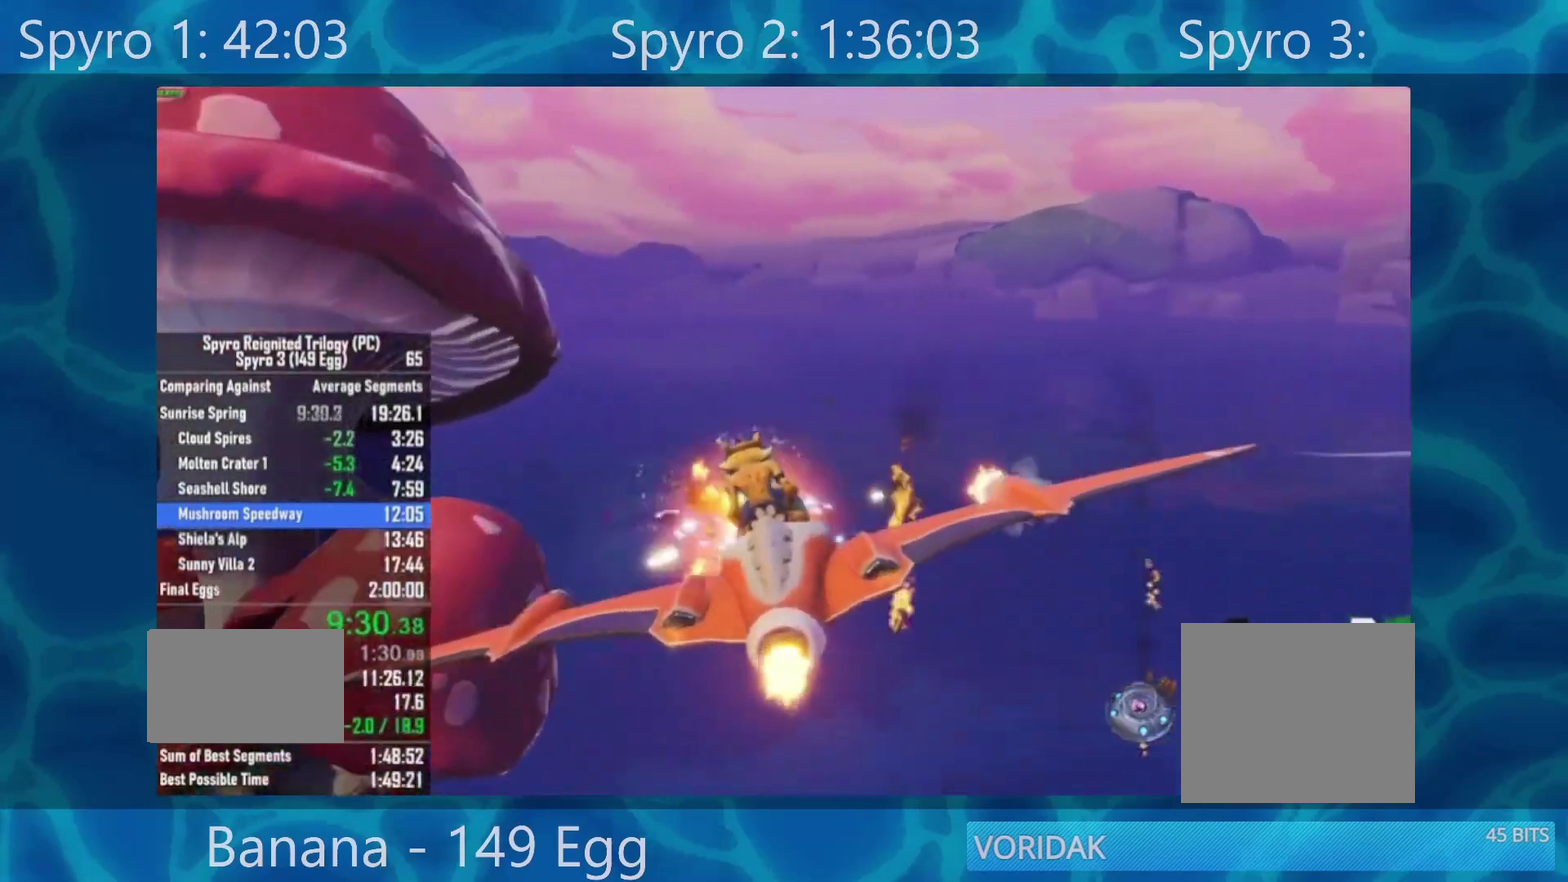
{"buttons": [], "left_stick": "center", "right_stick": "center", "events": [[233, "R2", "up"]]}
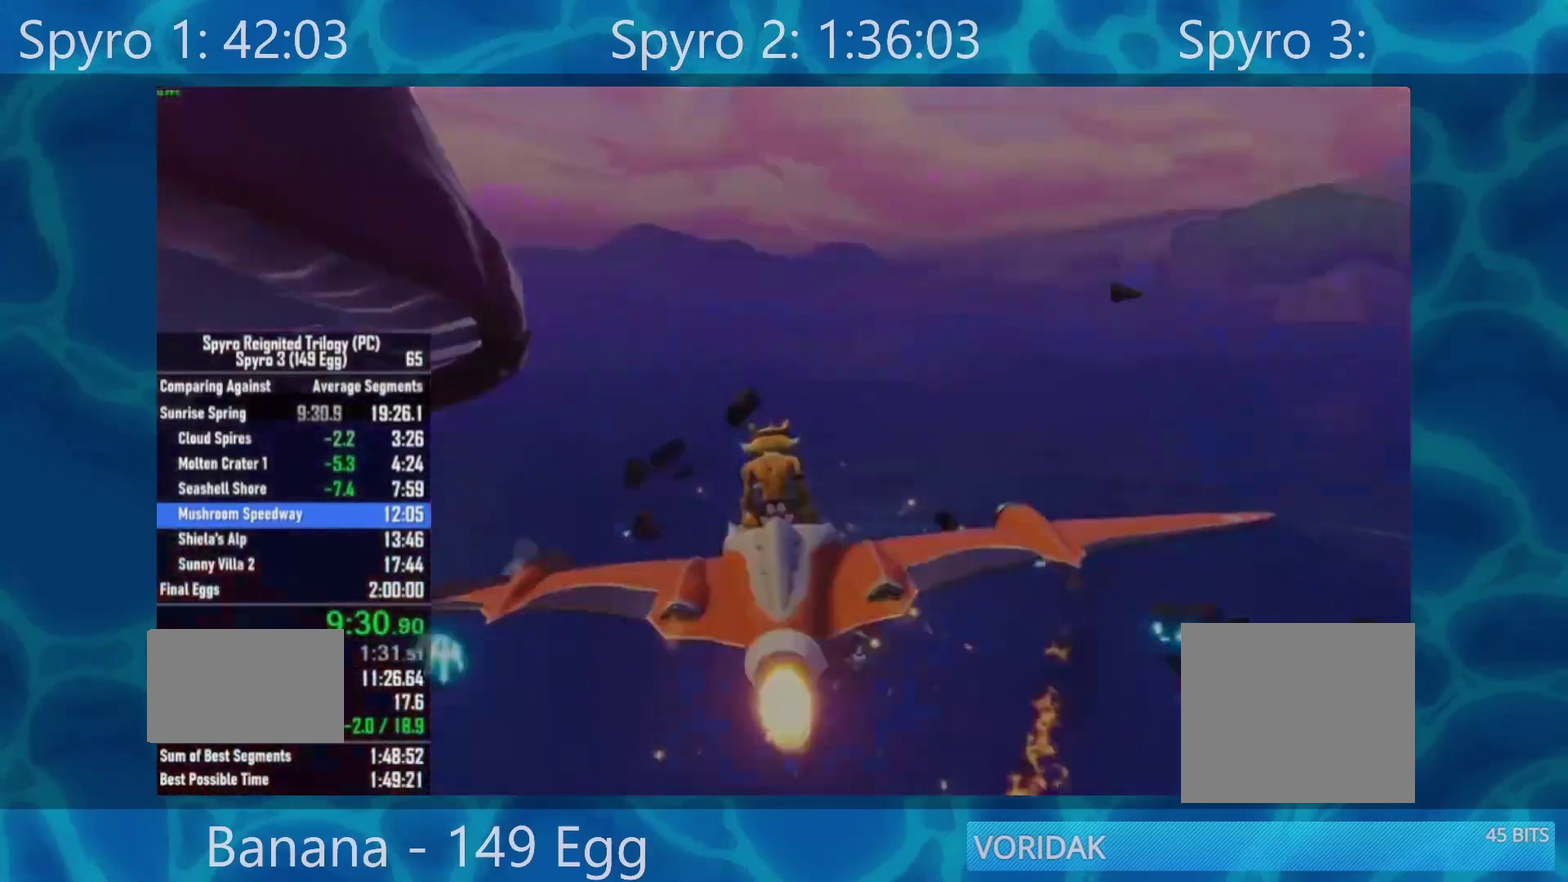
{"buttons": [], "left_stick": "center", "right_stick": "center", "events": []}
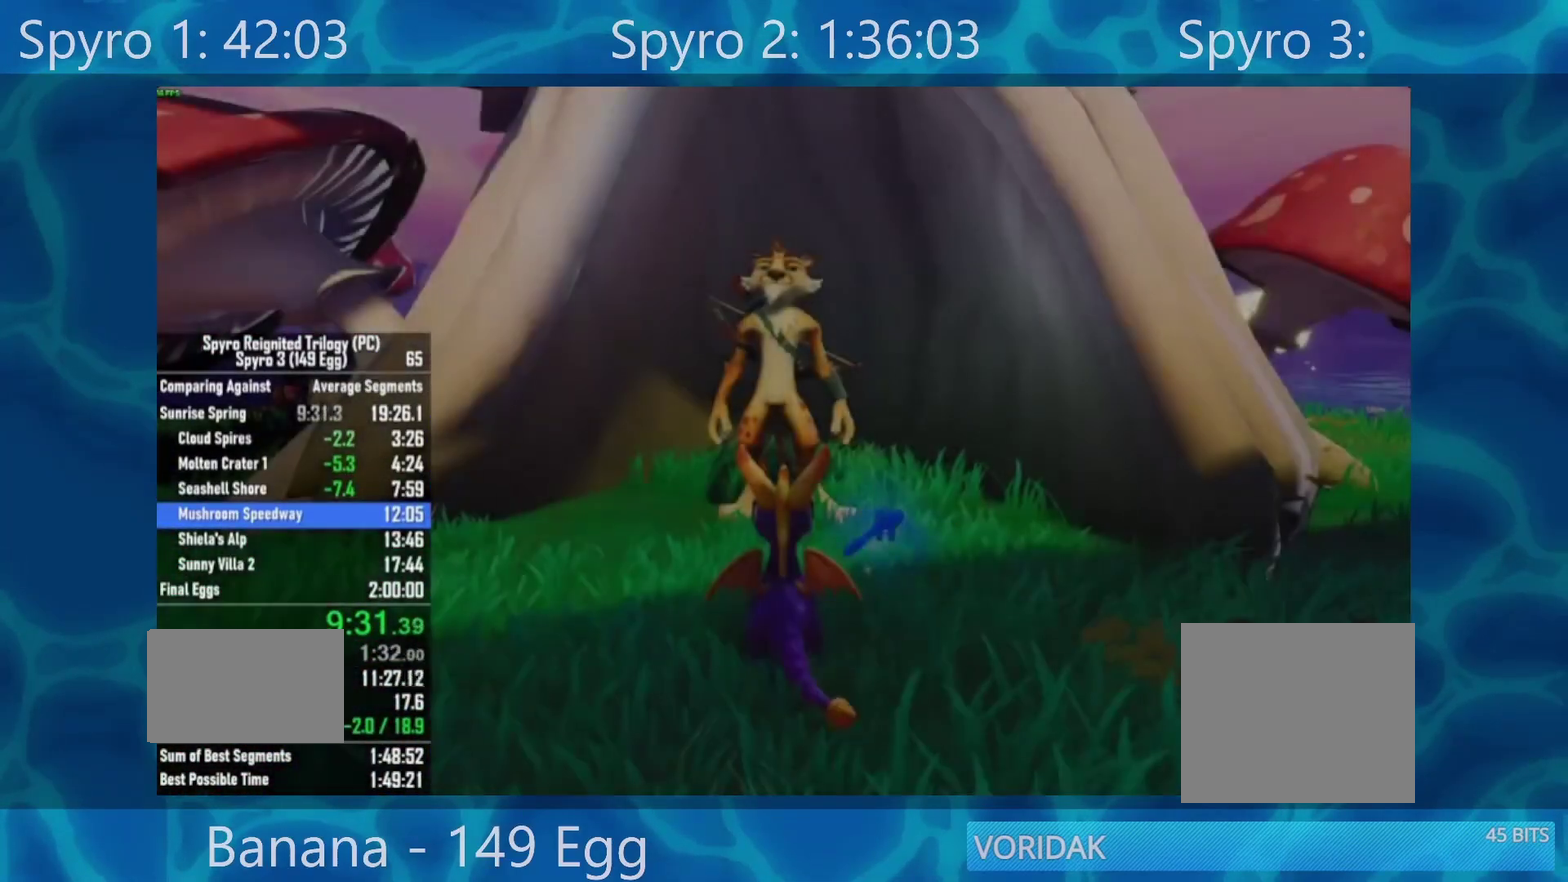
{"buttons": [], "left_stick": "center", "right_stick": "center", "events": [[433, "A", "down"], [500, "A", "up"]]}
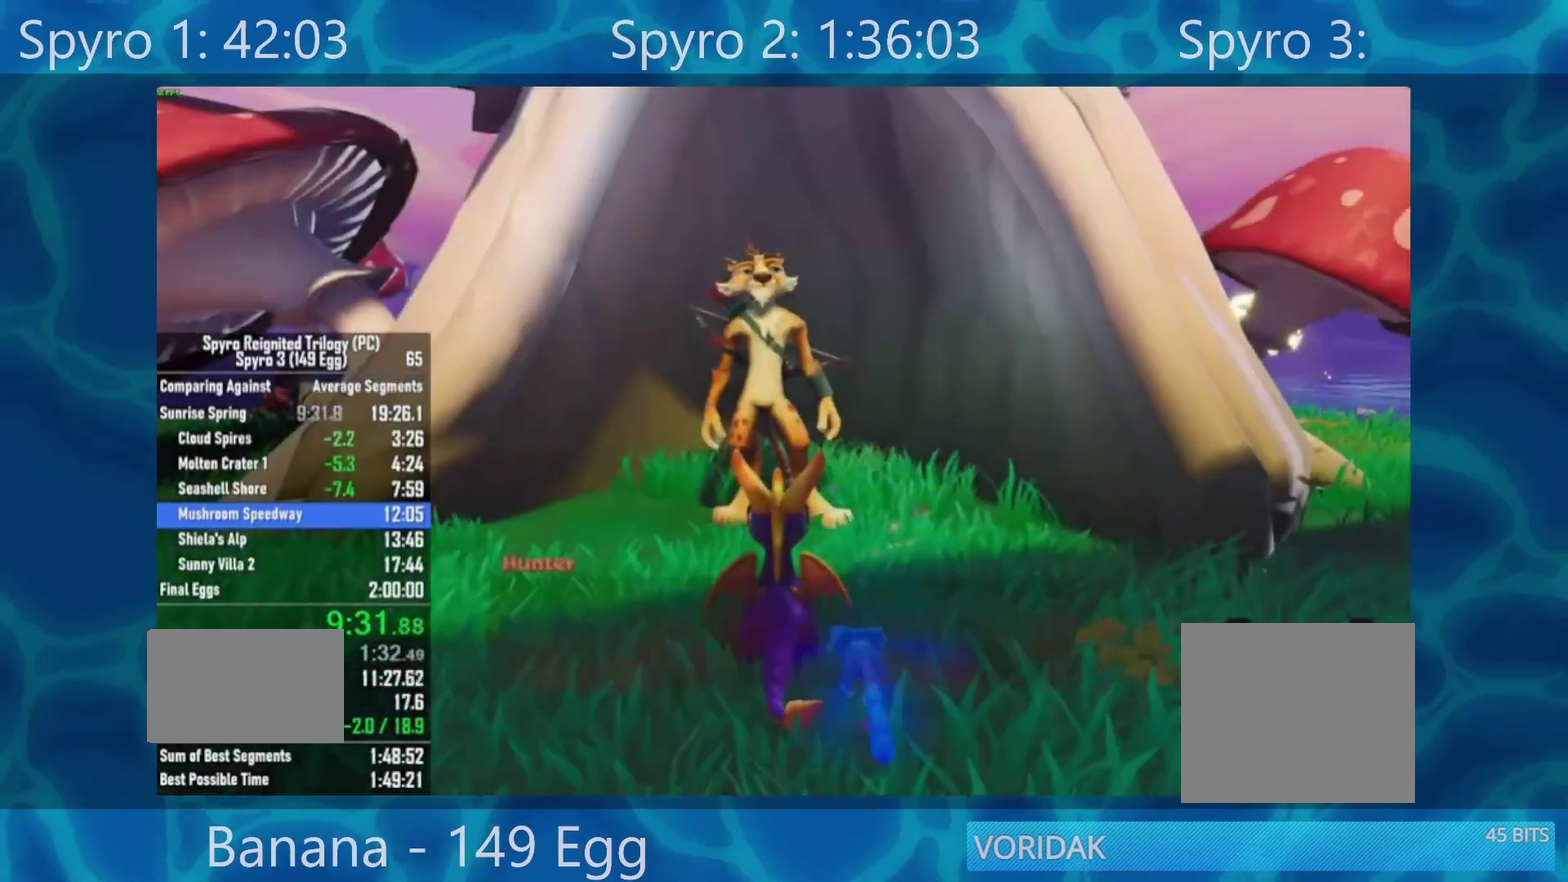
{"buttons": [], "left_stick": "center", "right_stick": "center", "events": [[267, "A", "down"], [333, "A", "up"], [400, "A", "down"], [467, "A", "up"]]}
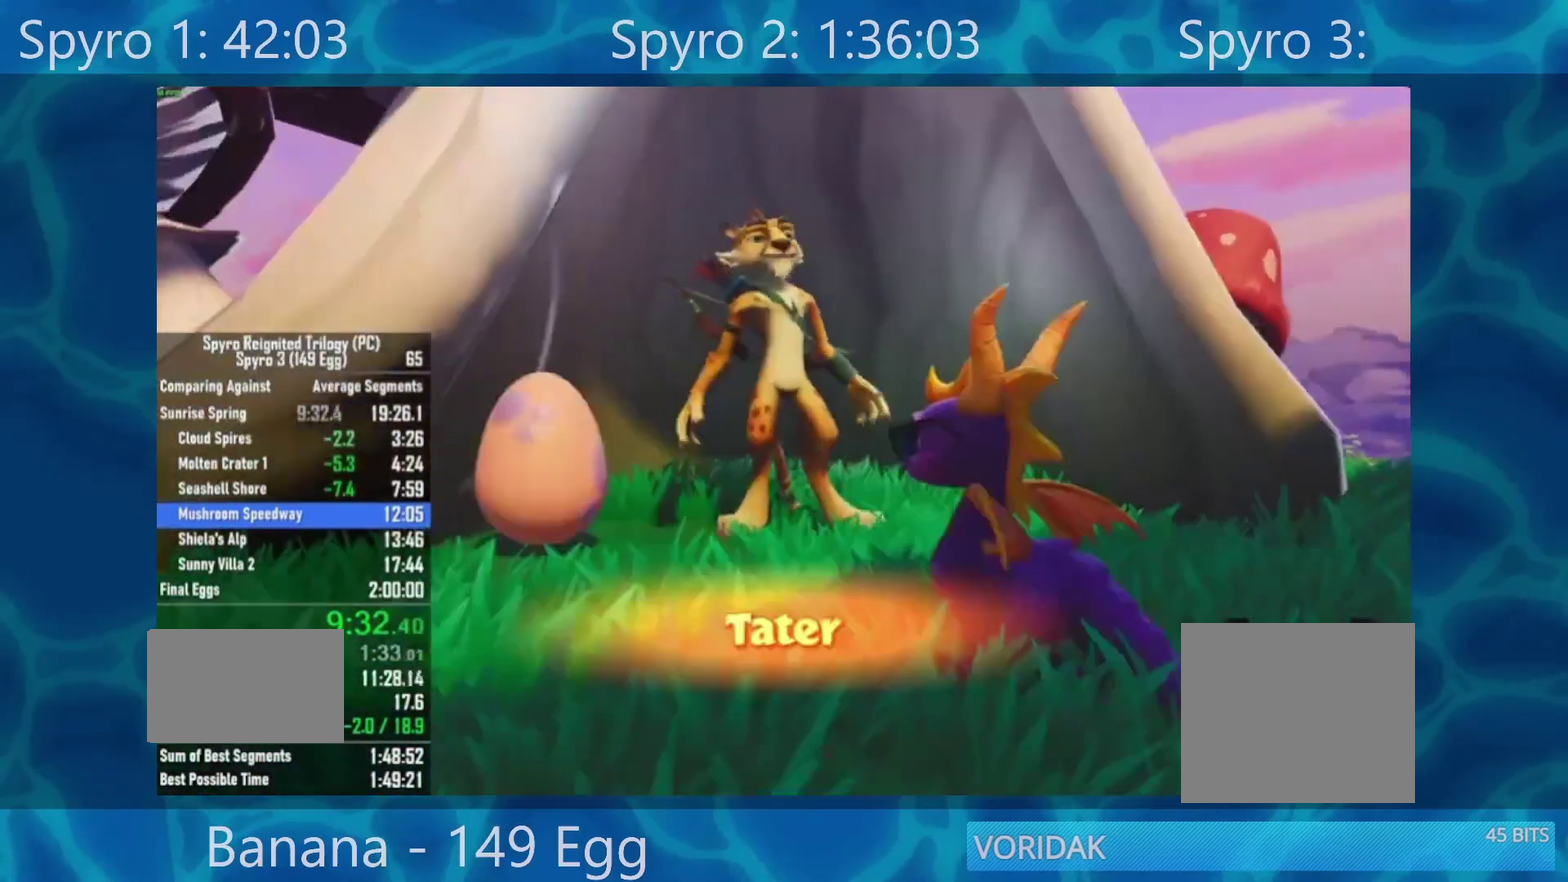
{"buttons": ["A"], "left_stick": "center", "right_stick": "center", "events": [[33, "A", "down"], [100, "A", "up"], [333, "A", "down"], [400, "A", "up"], [500, "A", "down"]]}
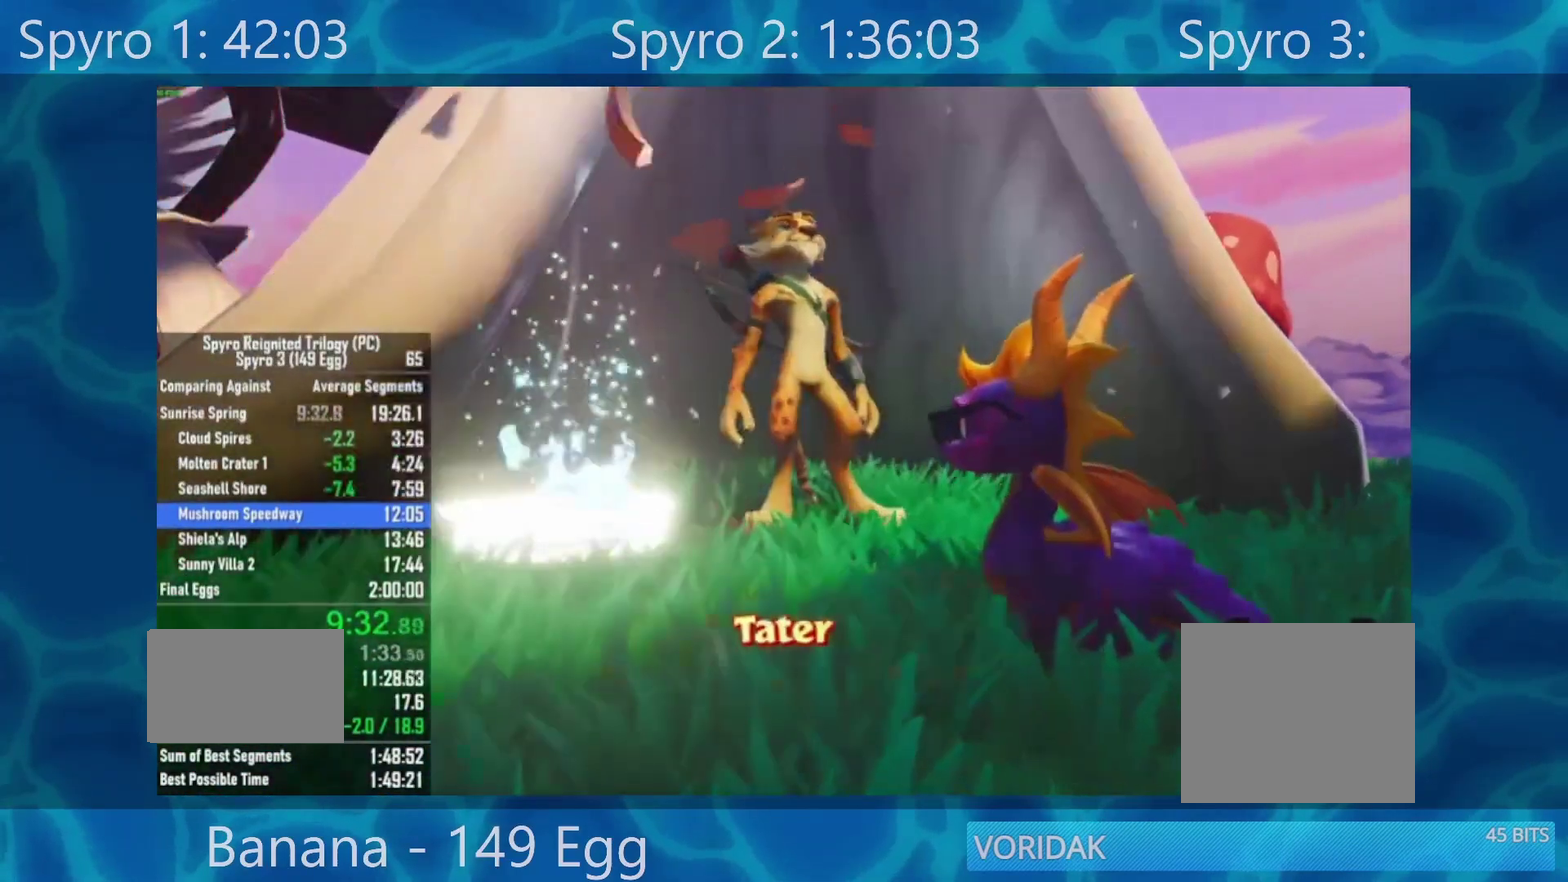
{"buttons": [], "left_stick": "center", "right_stick": "center", "events": [[67, "A", "up"], [133, "A", "down"], [200, "A", "up"], [300, "A", "down"], [400, "A", "up"]]}
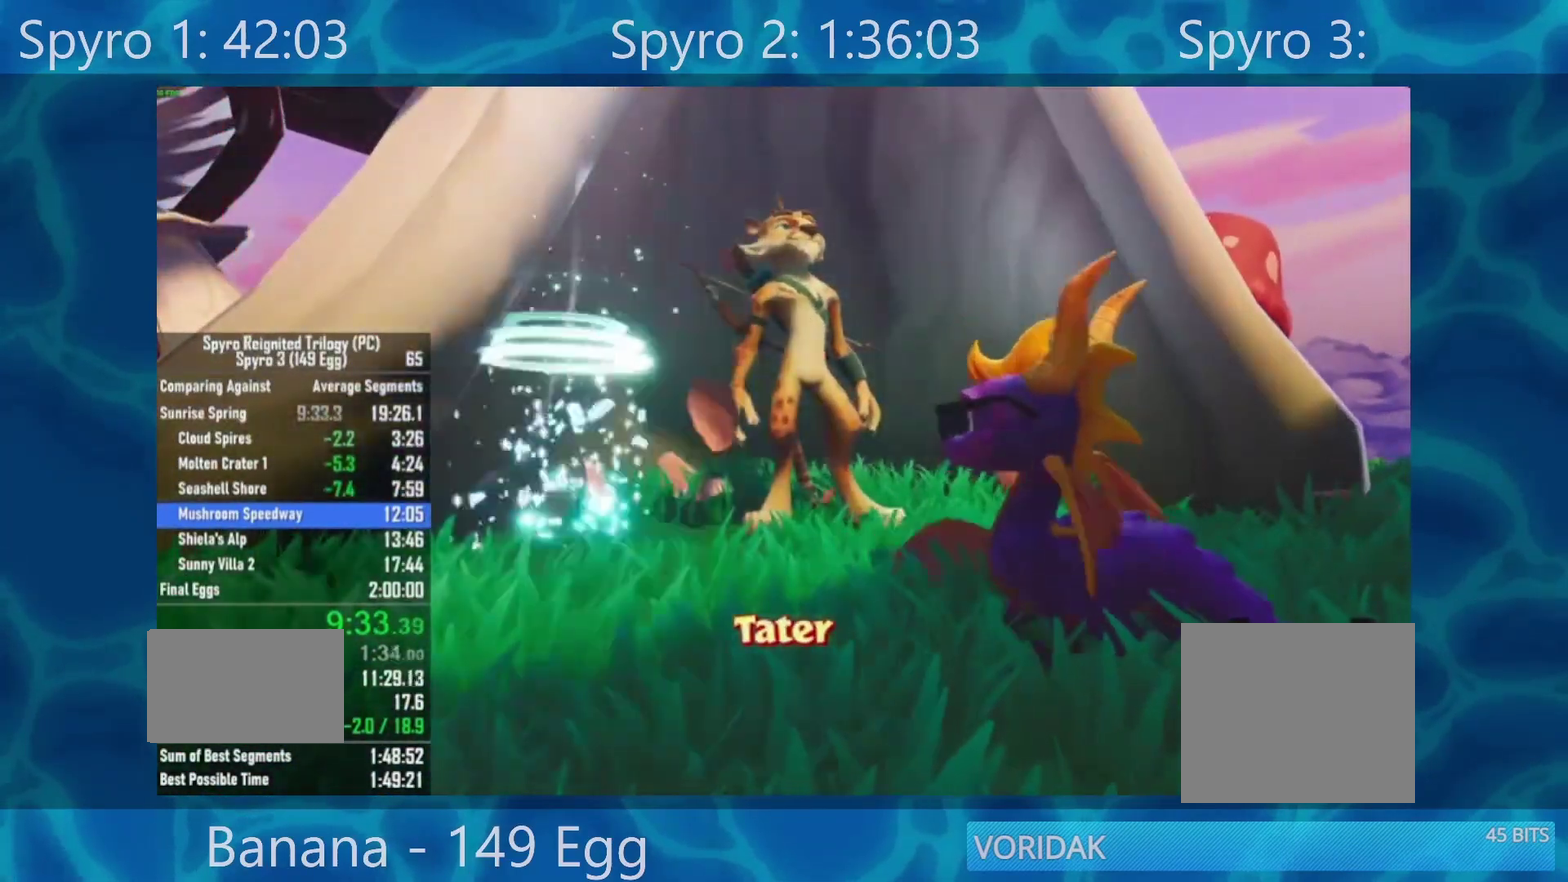
{"buttons": [], "left_stick": "center", "right_stick": "center", "events": [[100, "A", "down"], [167, "A", "up"]]}
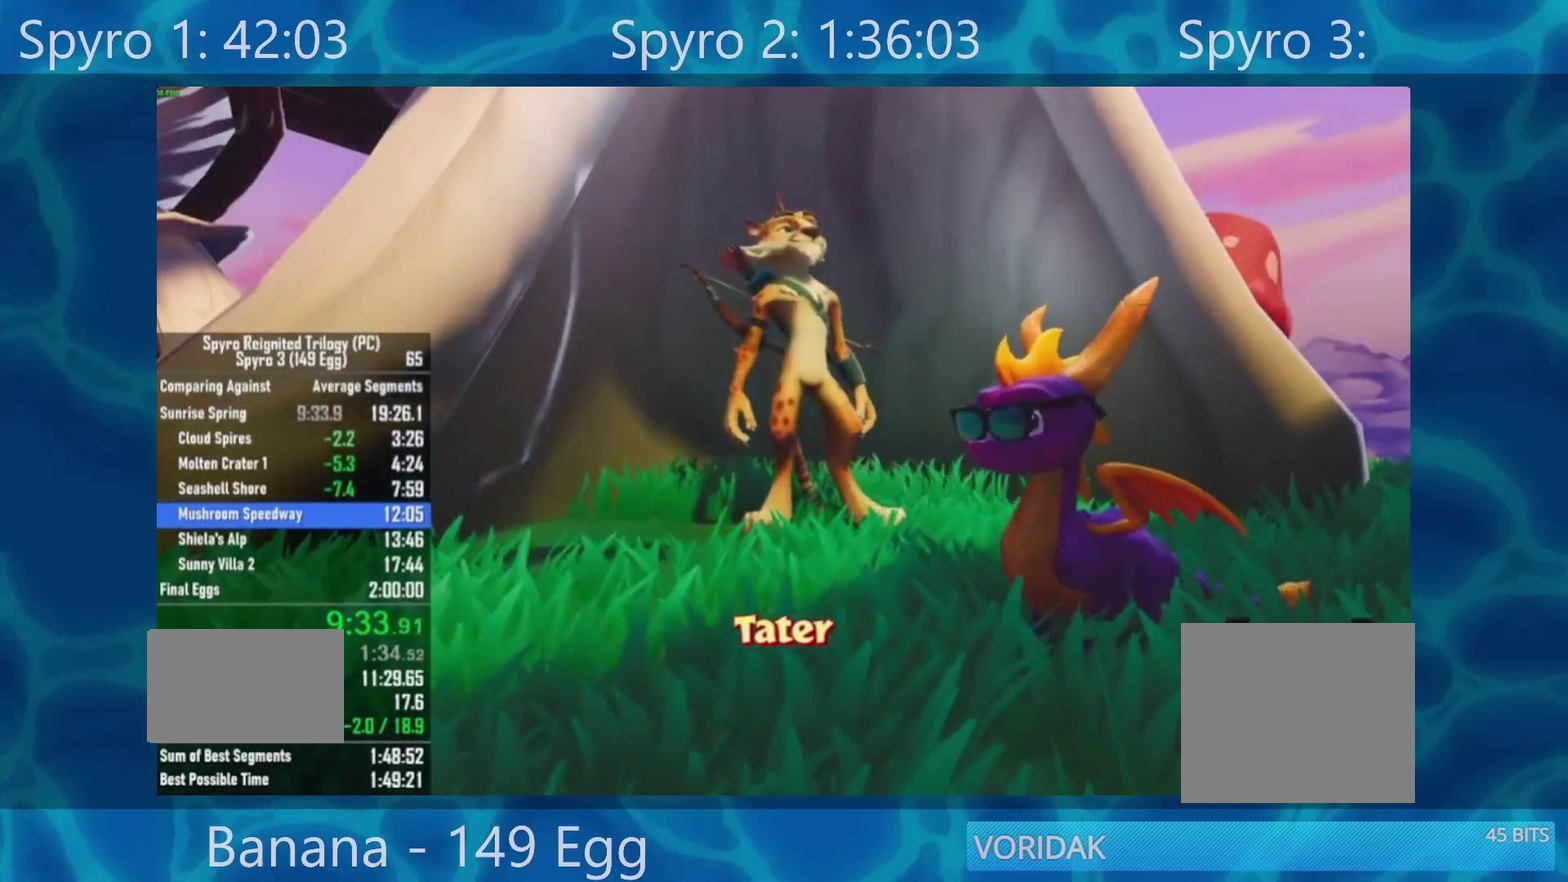
{"buttons": [], "left_stick": "center", "right_stick": "center", "events": []}
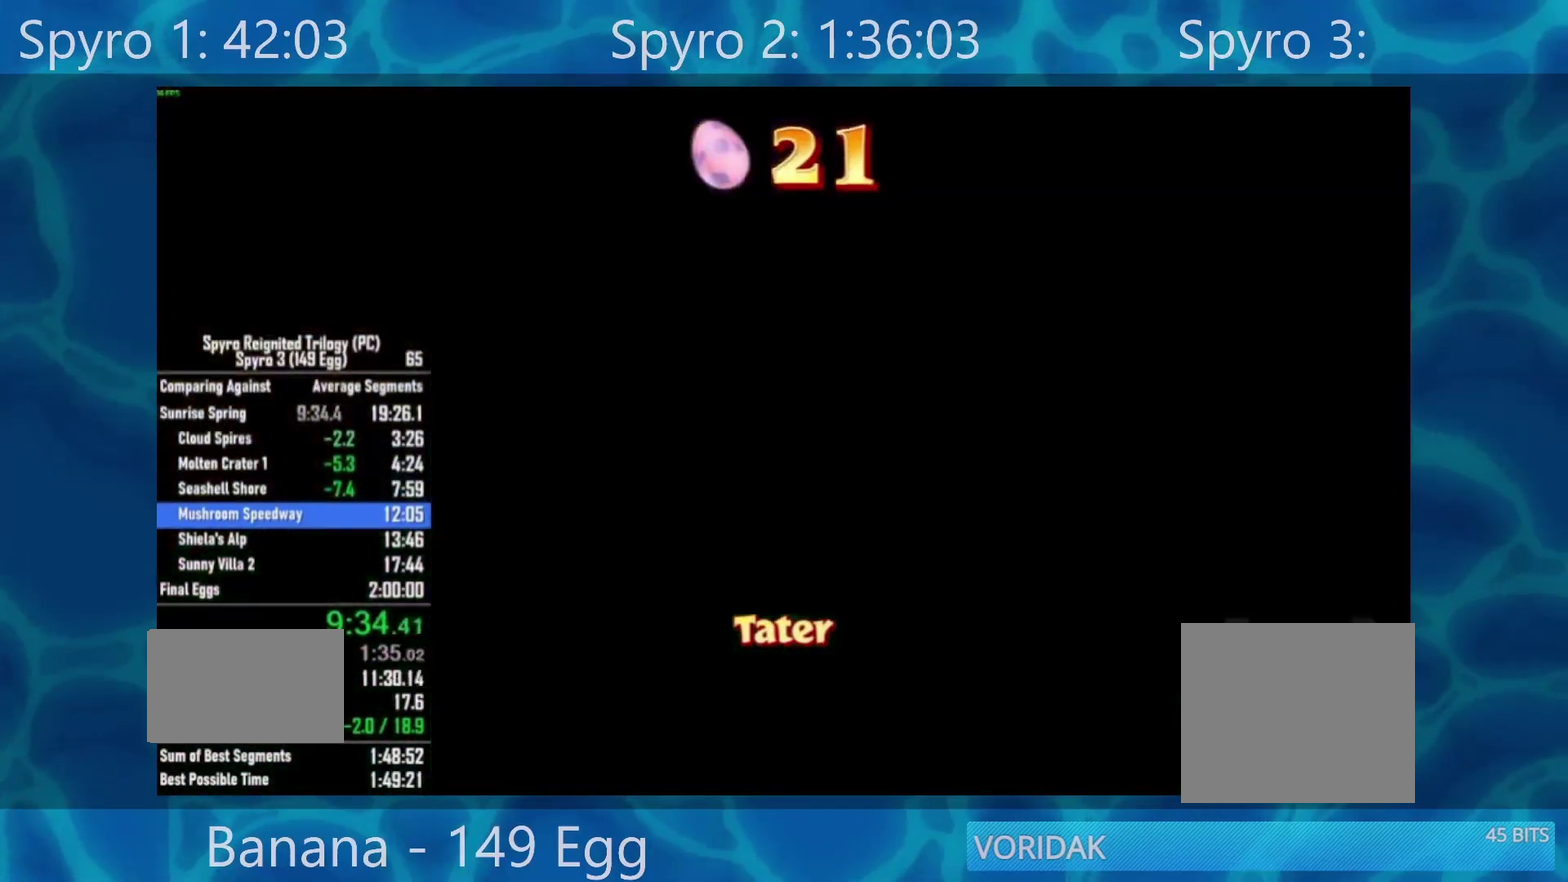
{"buttons": [], "left_stick": "center", "right_stick": "center", "events": []}
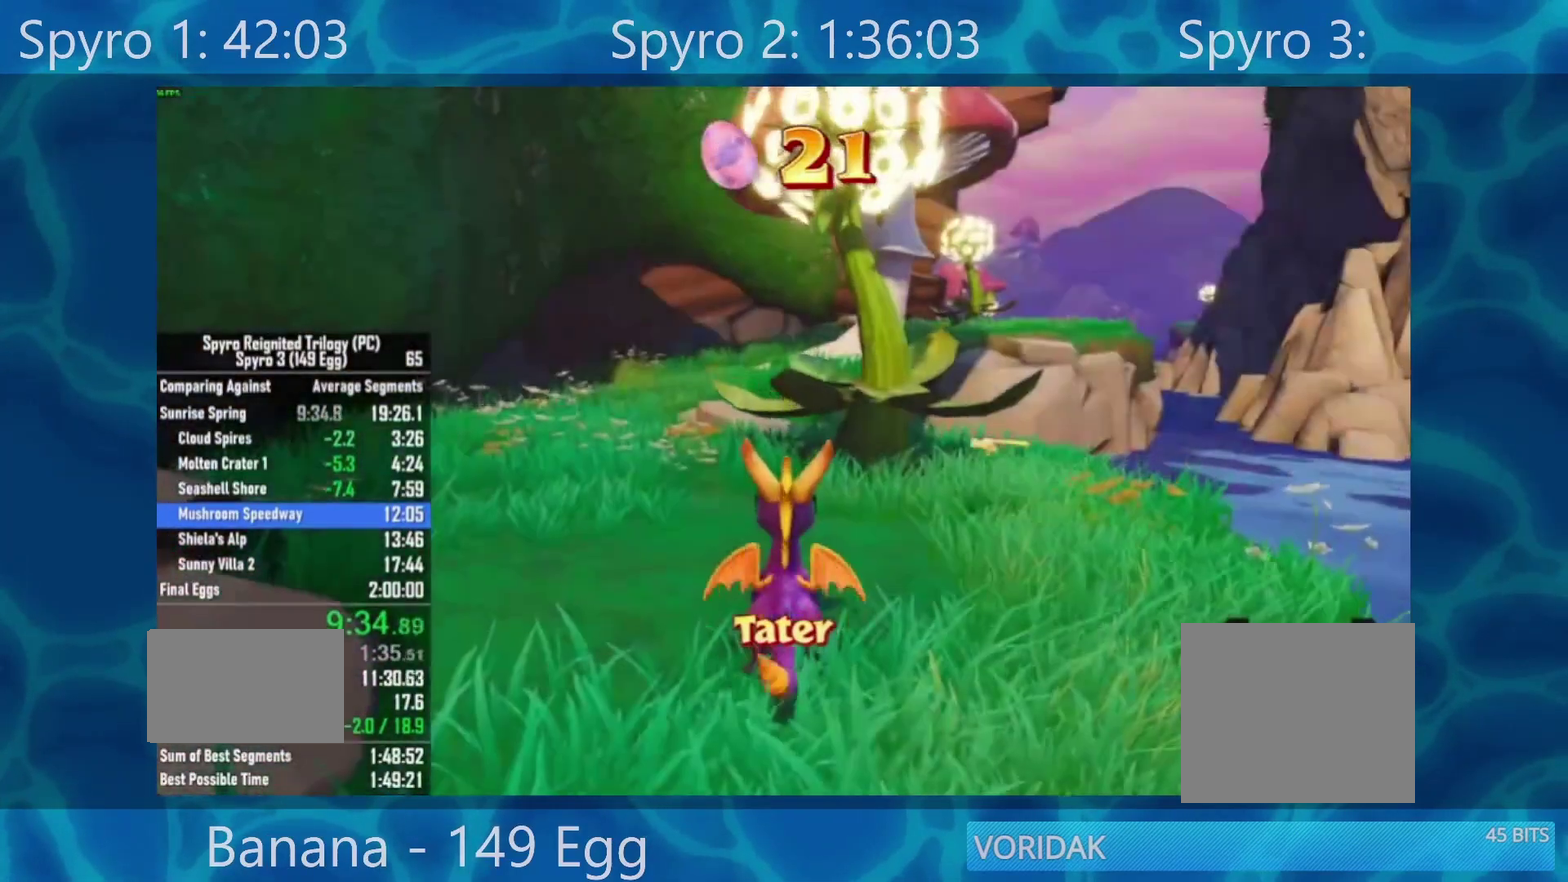
{"buttons": [], "left_stick": "center", "right_stick": "center", "events": []}
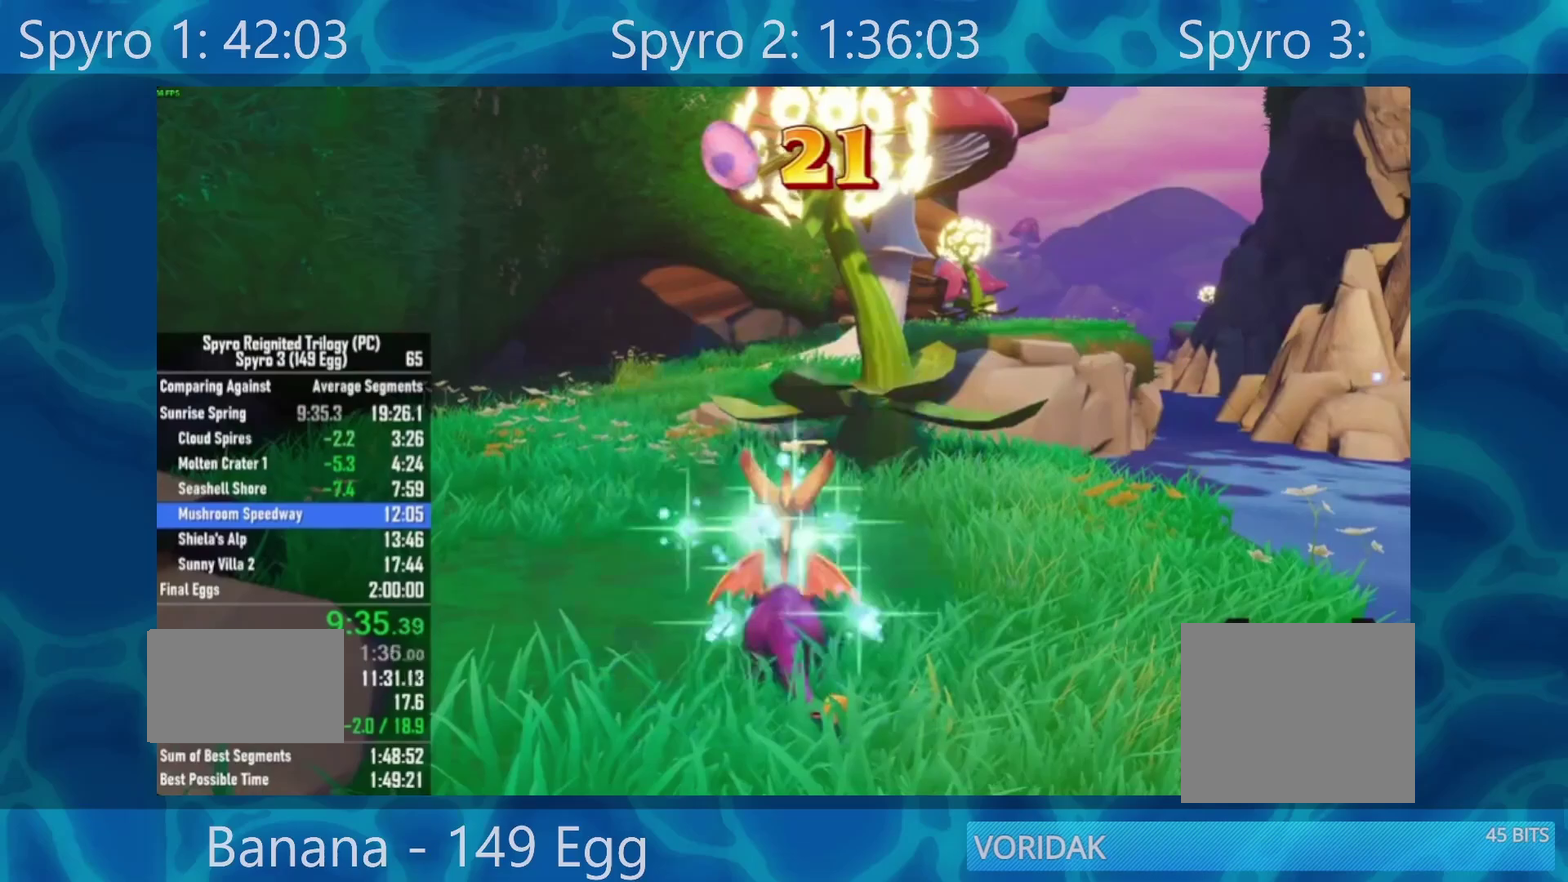
{"buttons": ["A"], "left_stick": "center", "right_stick": "center", "events": [[467, "A", "down"]]}
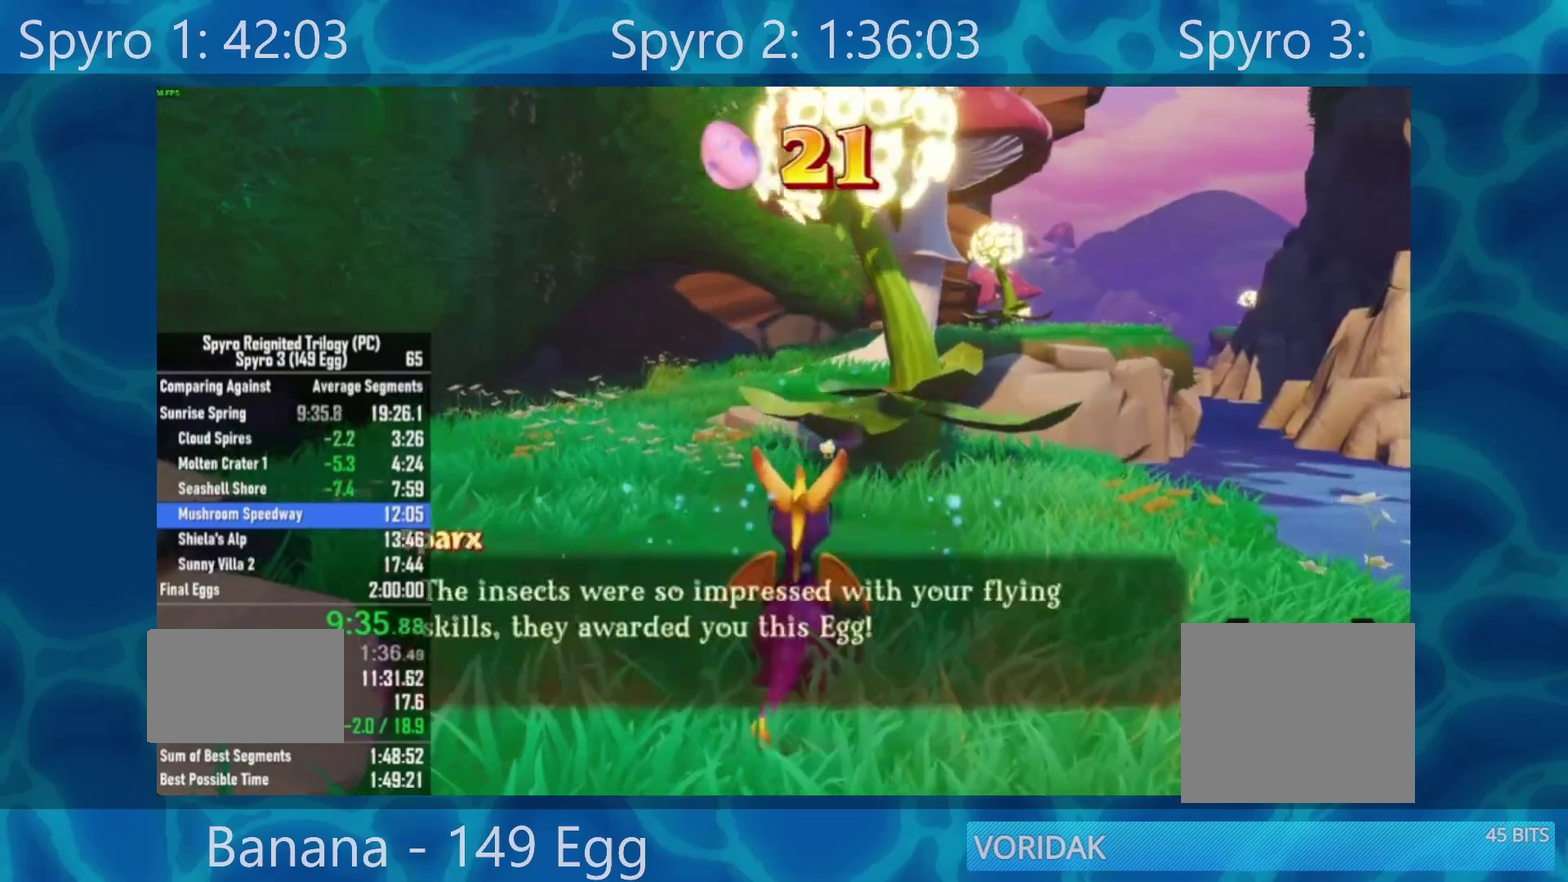
{"buttons": [], "left_stick": "center", "right_stick": "center", "events": [[33, "A", "up"], [133, "A", "down"], [200, "A", "up"], [267, "A", "down"], [333, "A", "up"]]}
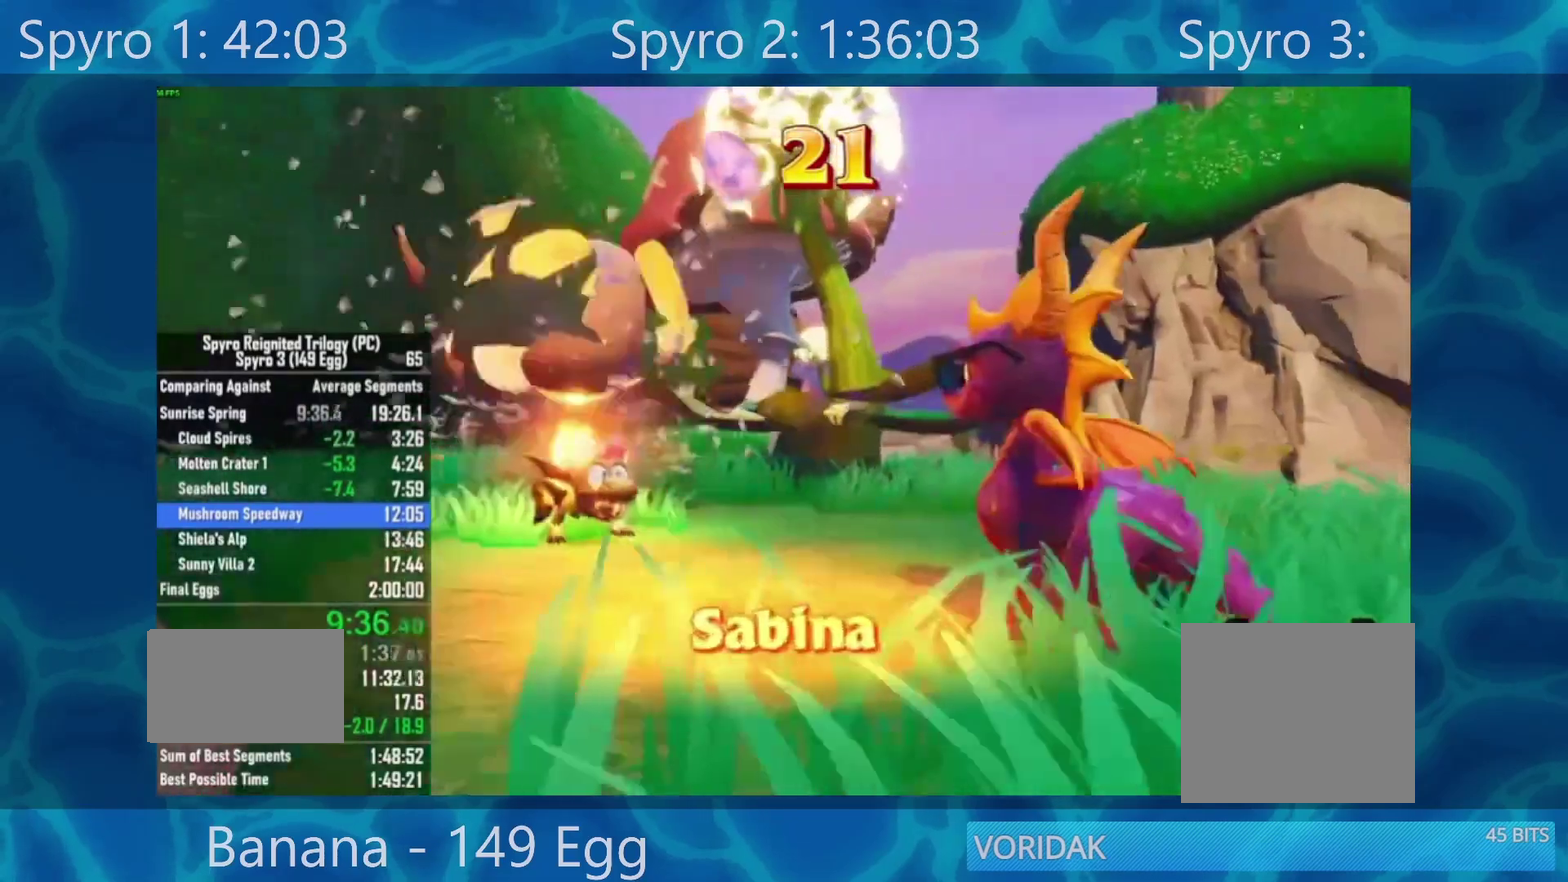
{"buttons": [], "left_stick": "center", "right_stick": "center", "events": [[267, "A", "down"], [333, "A", "up"], [400, "A", "down"], [467, "A", "up"]]}
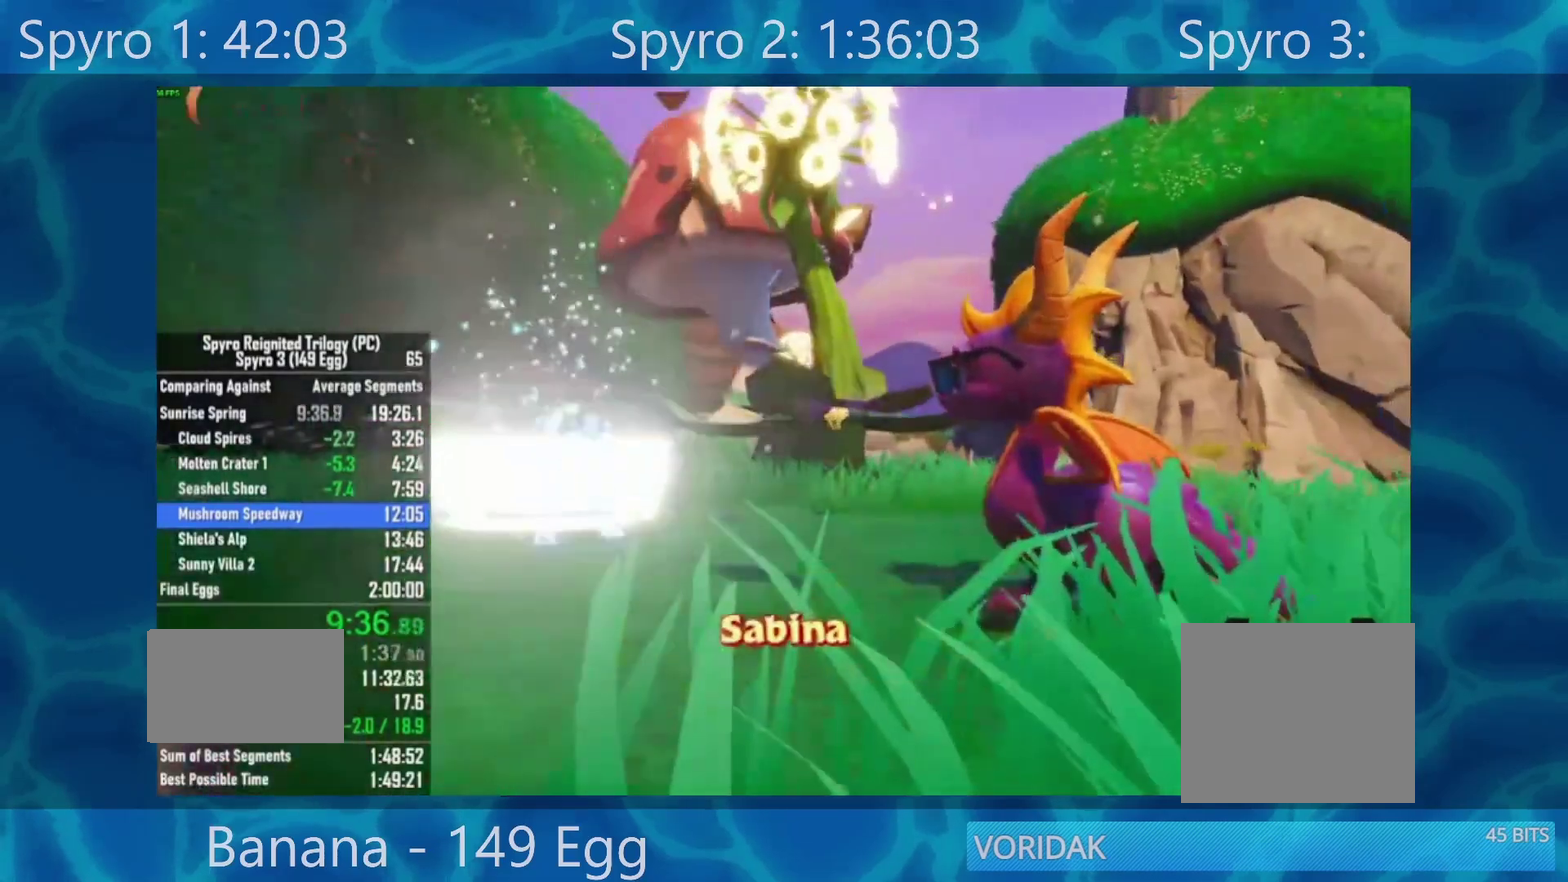
{"buttons": ["A"], "left_stick": "center", "right_stick": "center", "events": [[367, "A", "down"], [433, "A", "up"], [500, "A", "down"]]}
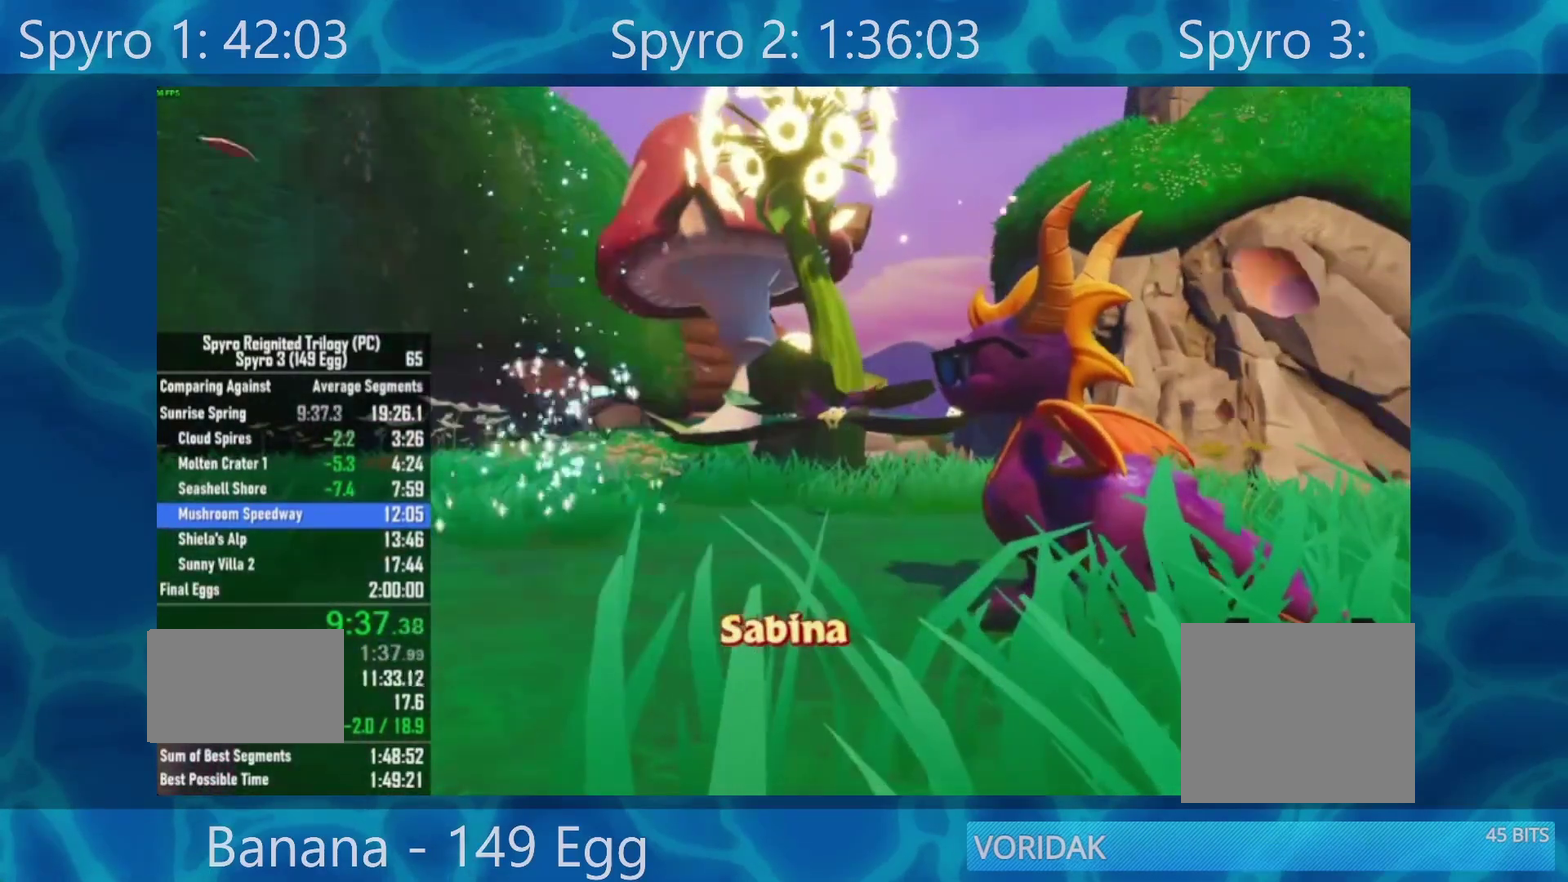
{"buttons": [], "left_stick": "center", "right_stick": "center", "events": [[67, "A", "up"]]}
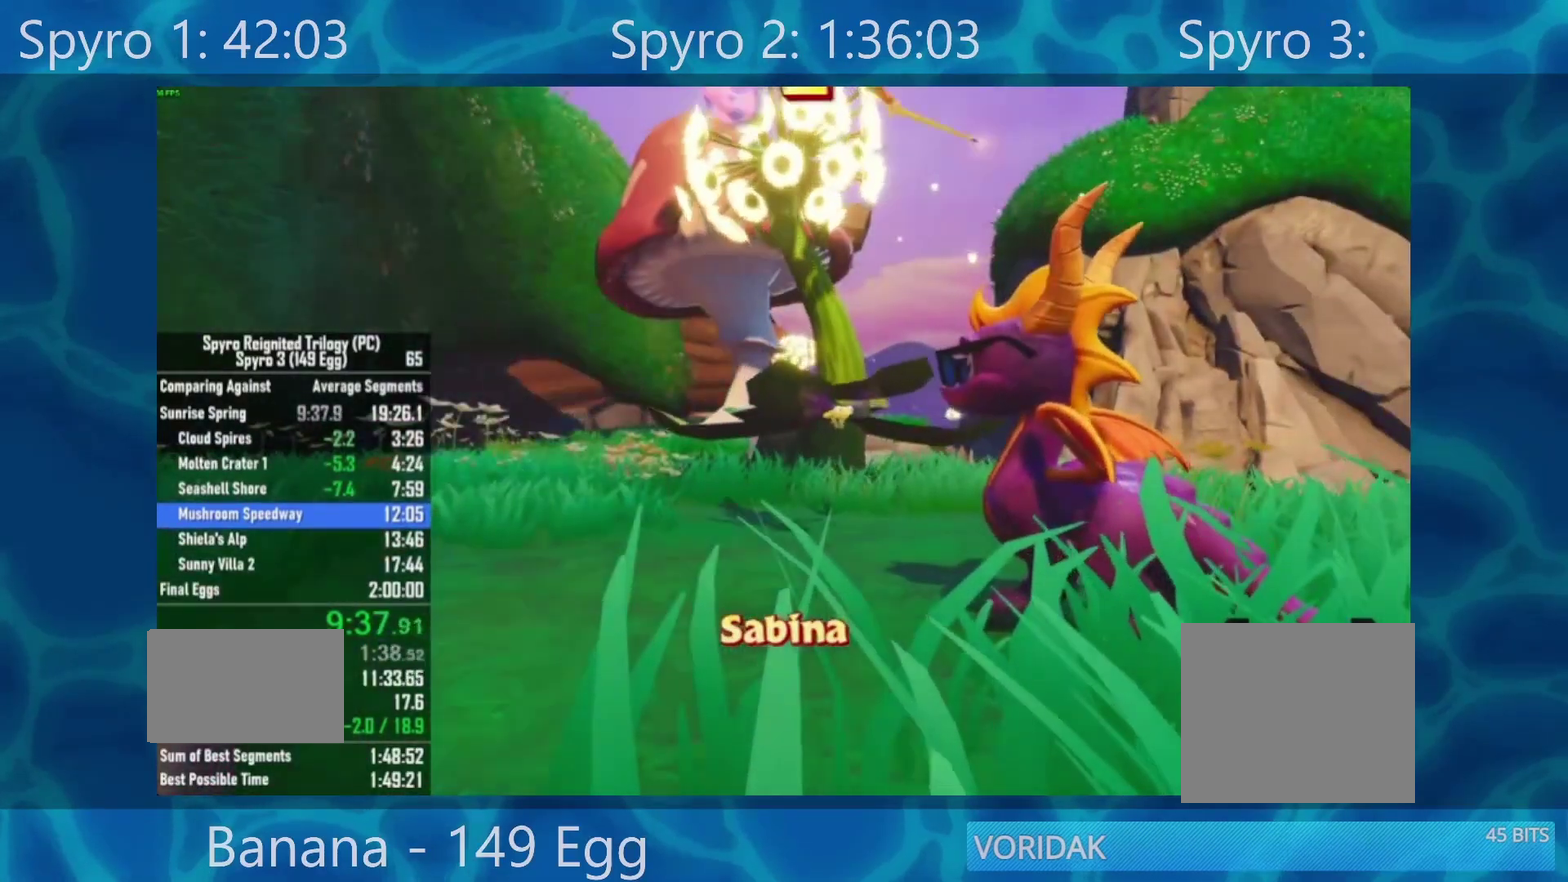
{"buttons": [], "left_stick": "center", "right_stick": "center", "events": [[367, "A", "down"], [433, "A", "up"]]}
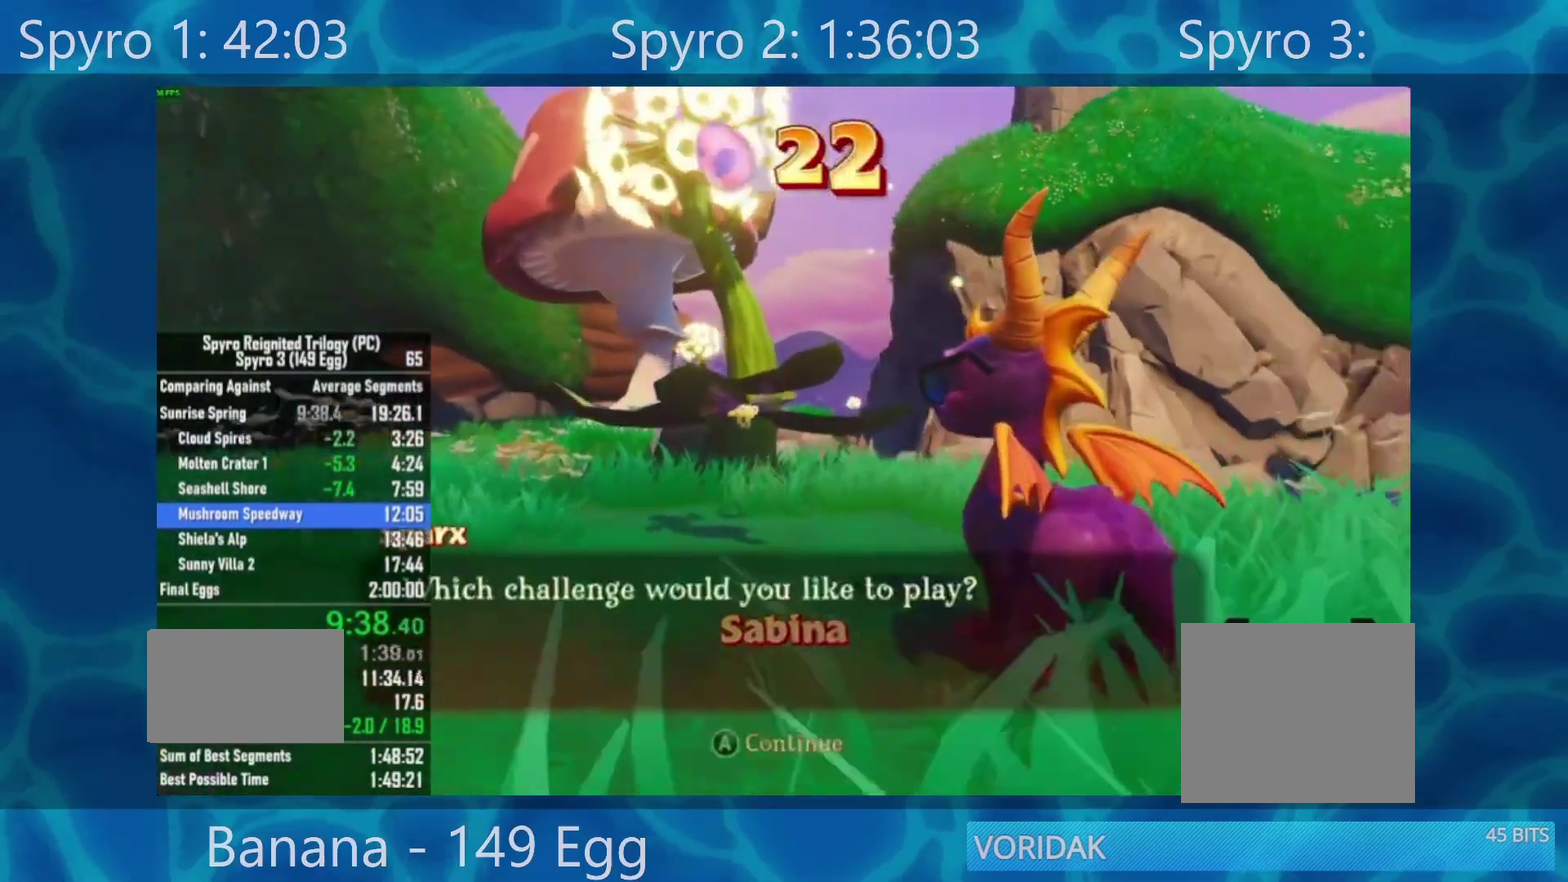
{"buttons": [], "left_stick": "center", "right_stick": "center", "events": [[33, "A", "down"], [100, "A", "up"], [367, "DPAD_DOWN", "down"], [467, "DPAD_DOWN", "up"]]}
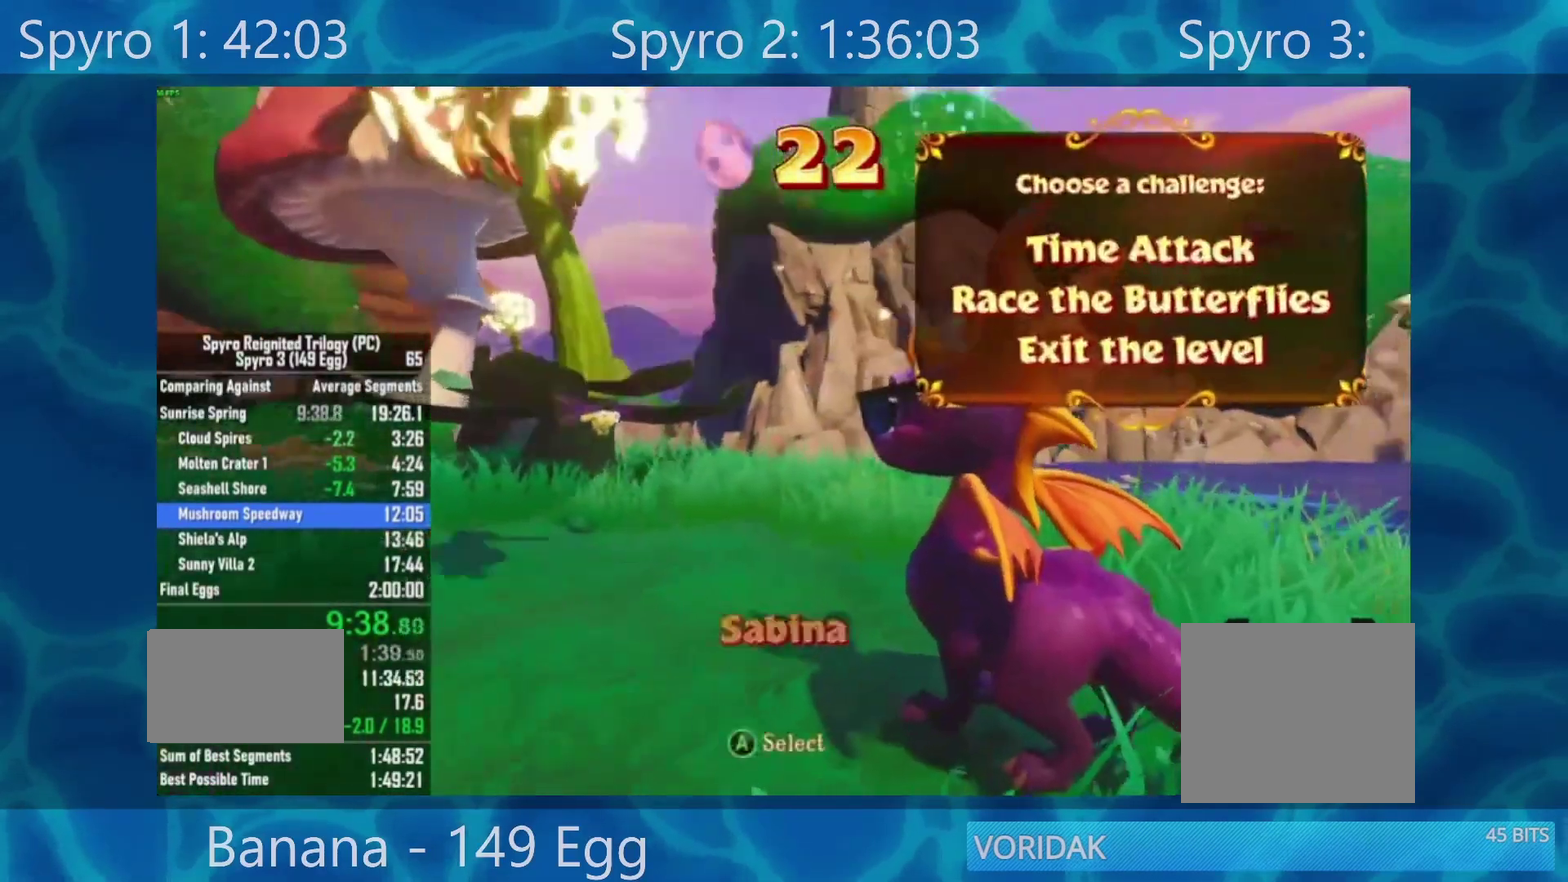
{"buttons": ["A"], "left_stick": "center", "right_stick": "center", "events": [[33, "A", "down"], [100, "A", "up"], [200, "A", "down"], [267, "A", "up"], [333, "A", "down"], [400, "A", "up"], [467, "A", "down"]]}
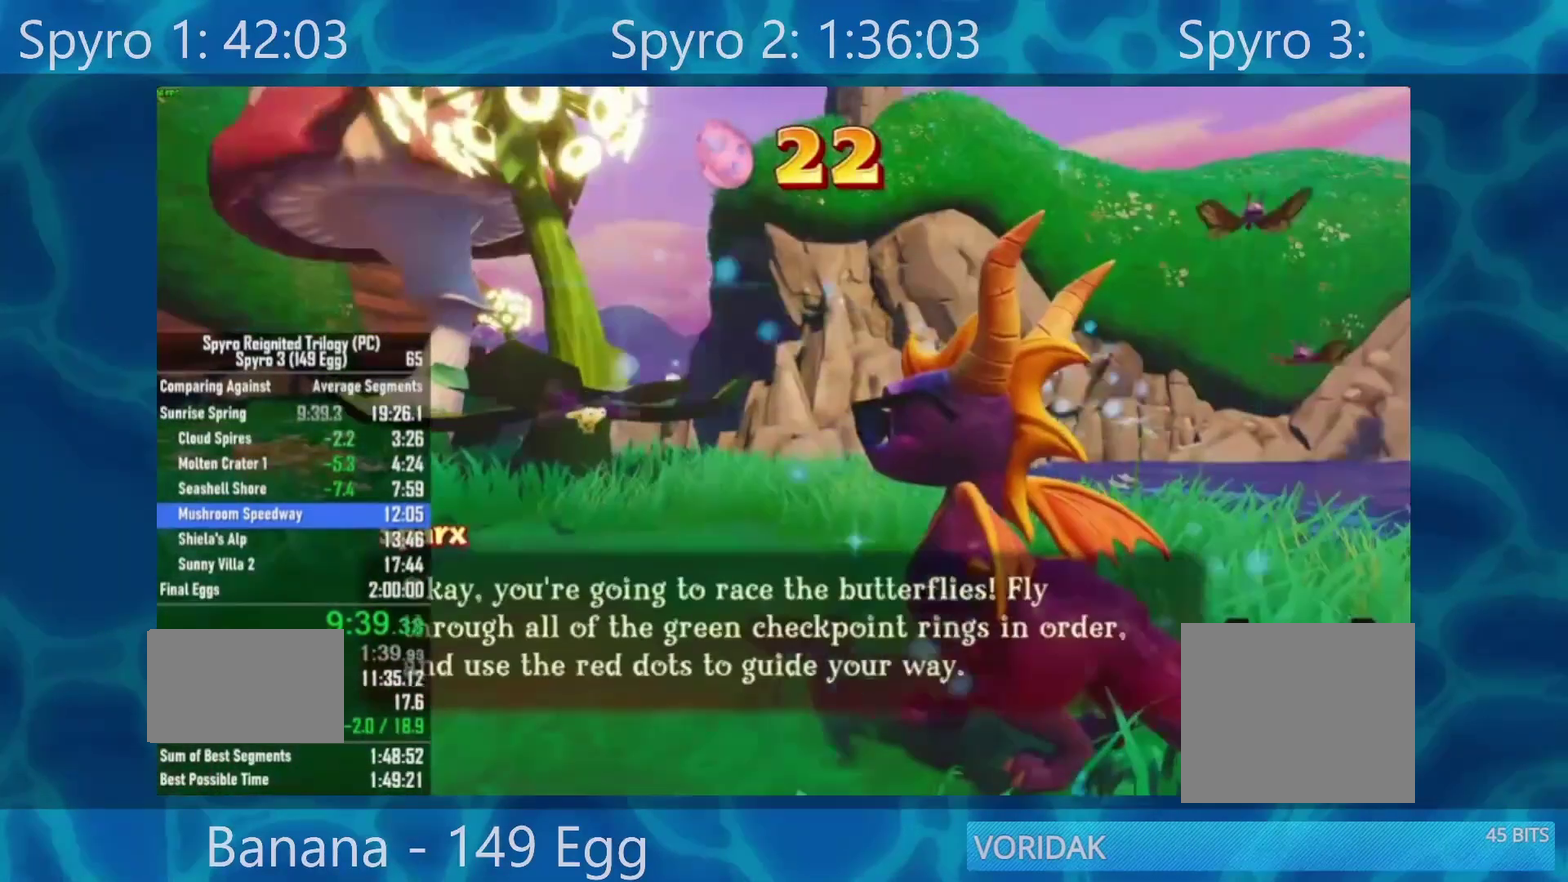
{"buttons": [], "left_stick": "center", "right_stick": "center", "events": [[17, "A", "up"], [250, "A", "down"], [333, "A", "up"], [417, "A", "down"], [467, "A", "up"]]}
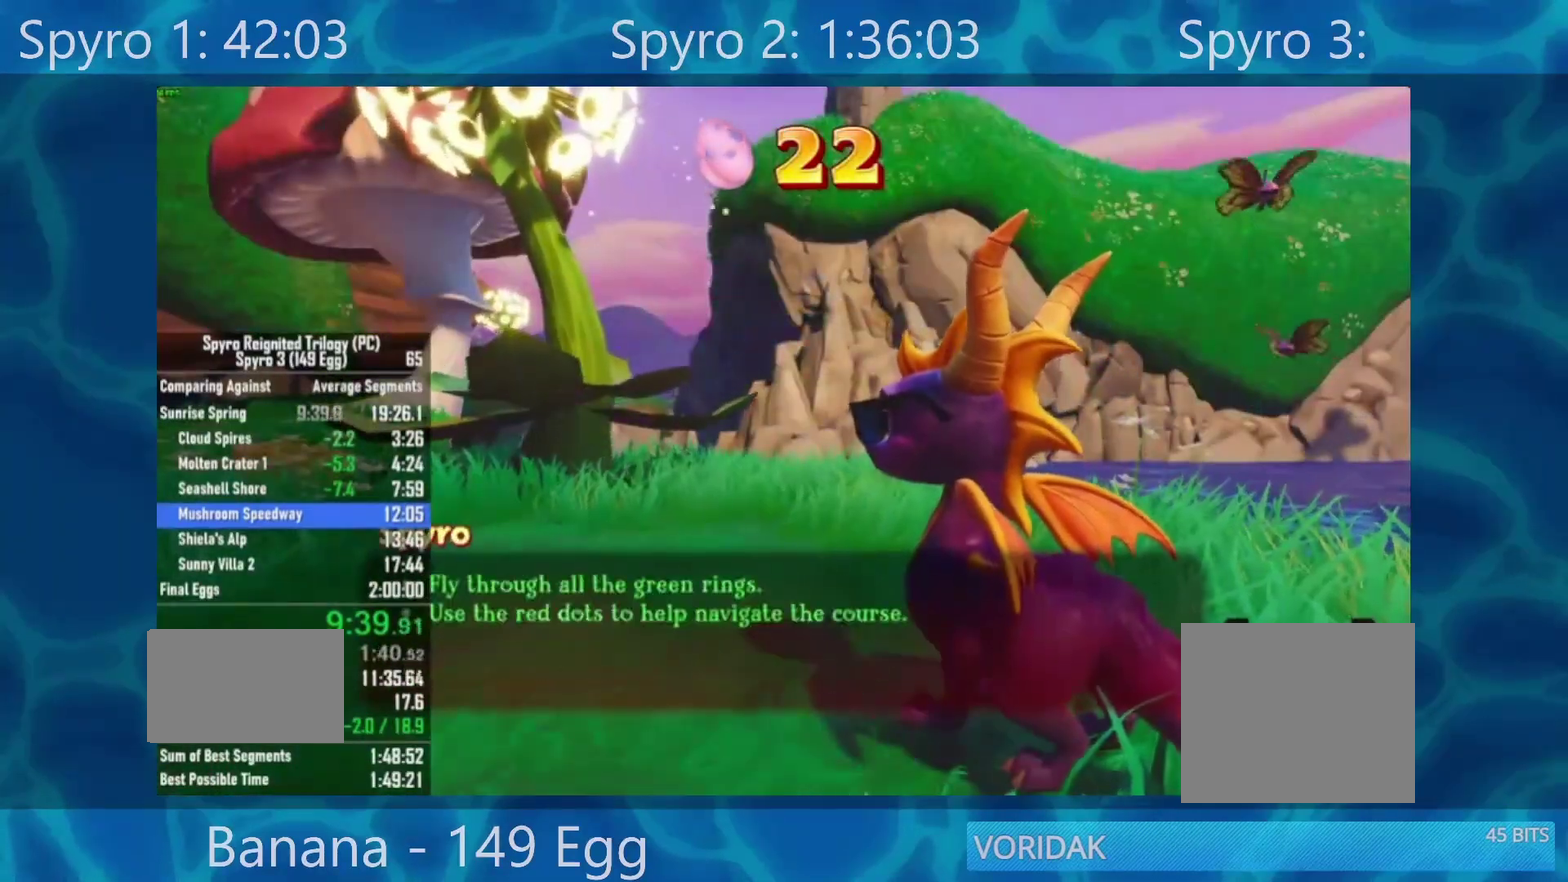
{"buttons": [], "left_stick": "center", "right_stick": "center", "events": [[50, "A", "down"], [117, "A", "up"], [183, "A", "down"], [267, "A", "up"]]}
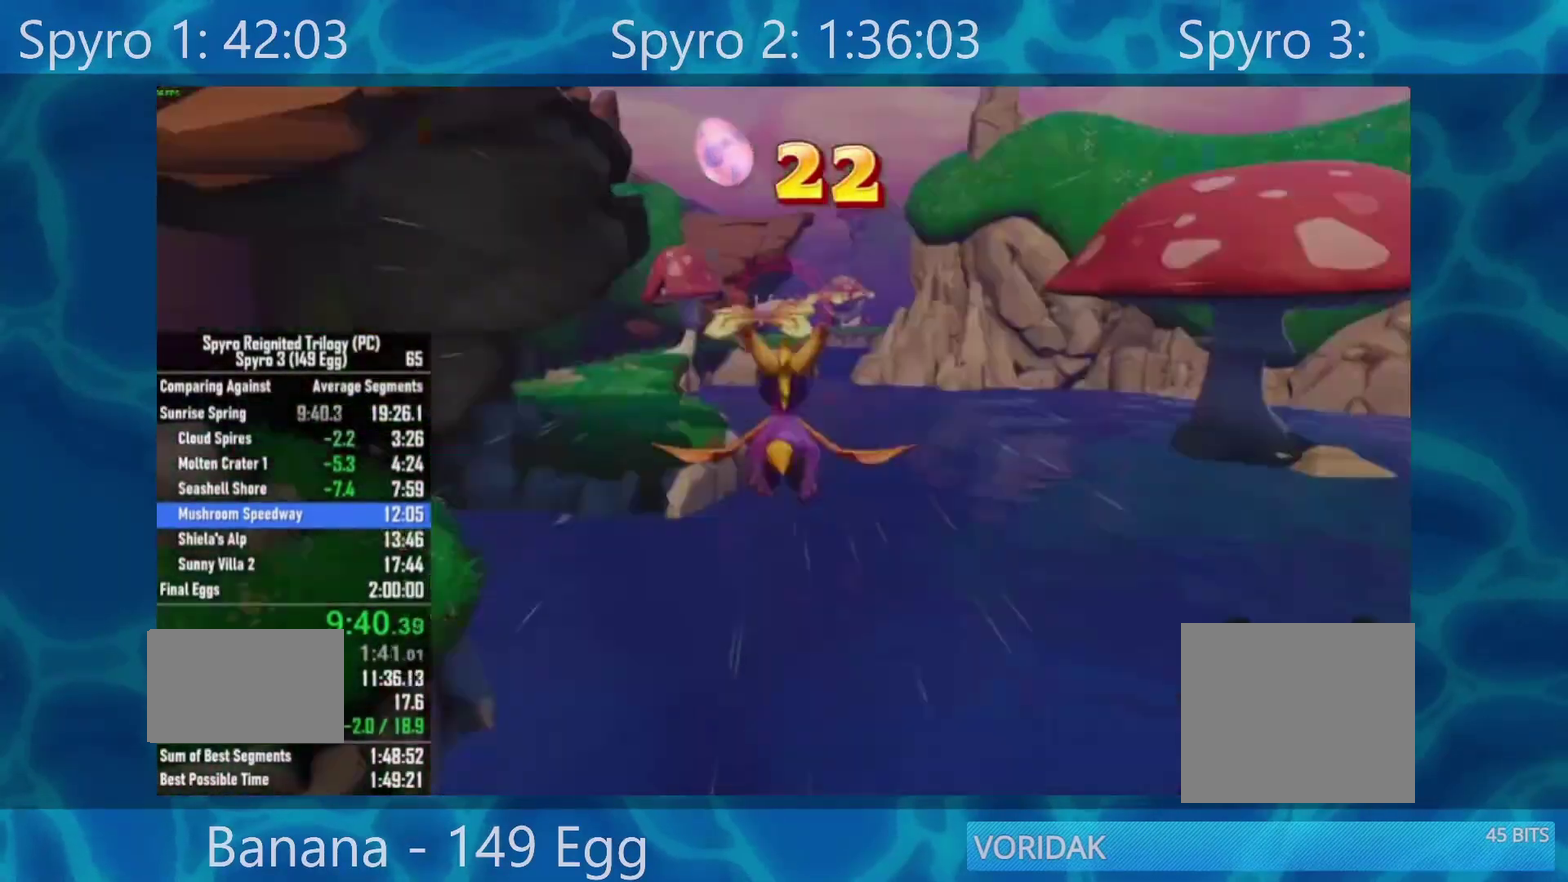
{"buttons": [], "left_stick": "center", "right_stick": "center", "events": []}